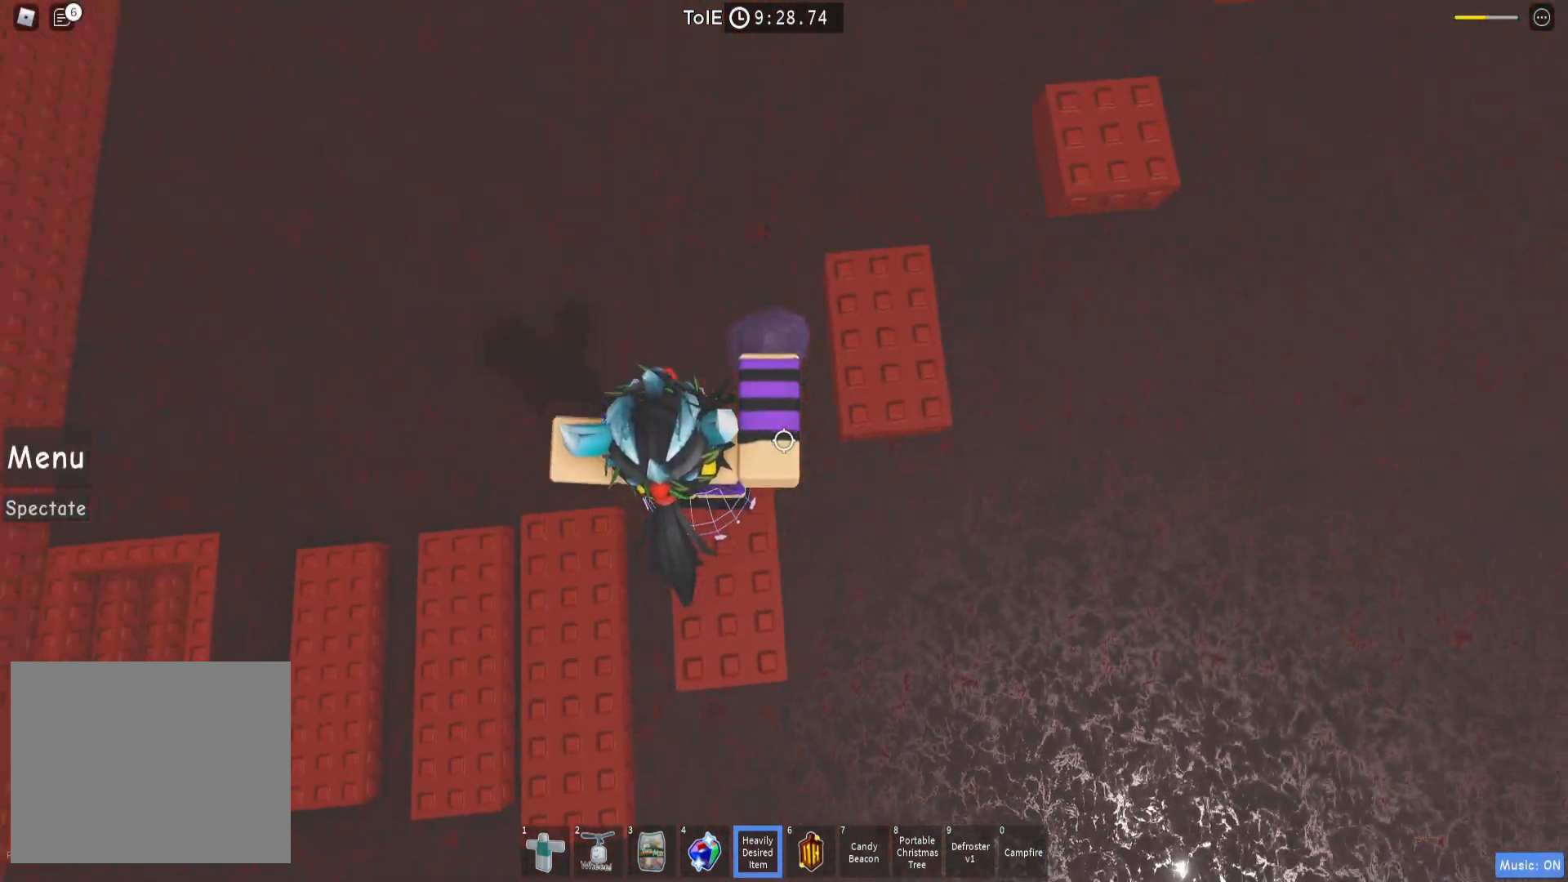
Gameplay with keyboard; each line is a JSON object with the keys held at the frame after it. "events" lists presses ("down") and releases ("up") of "a", "ctrl", "d", "e", "q", "s", "shift", "space" and "w" between this image and that frame as [ms after this image, input, new state], when the widget could be followed in between. No other keys are recorded. Mouse input is not recorded.
{"keys": ["d", "space"], "events": [[383, "w", "up"]]}
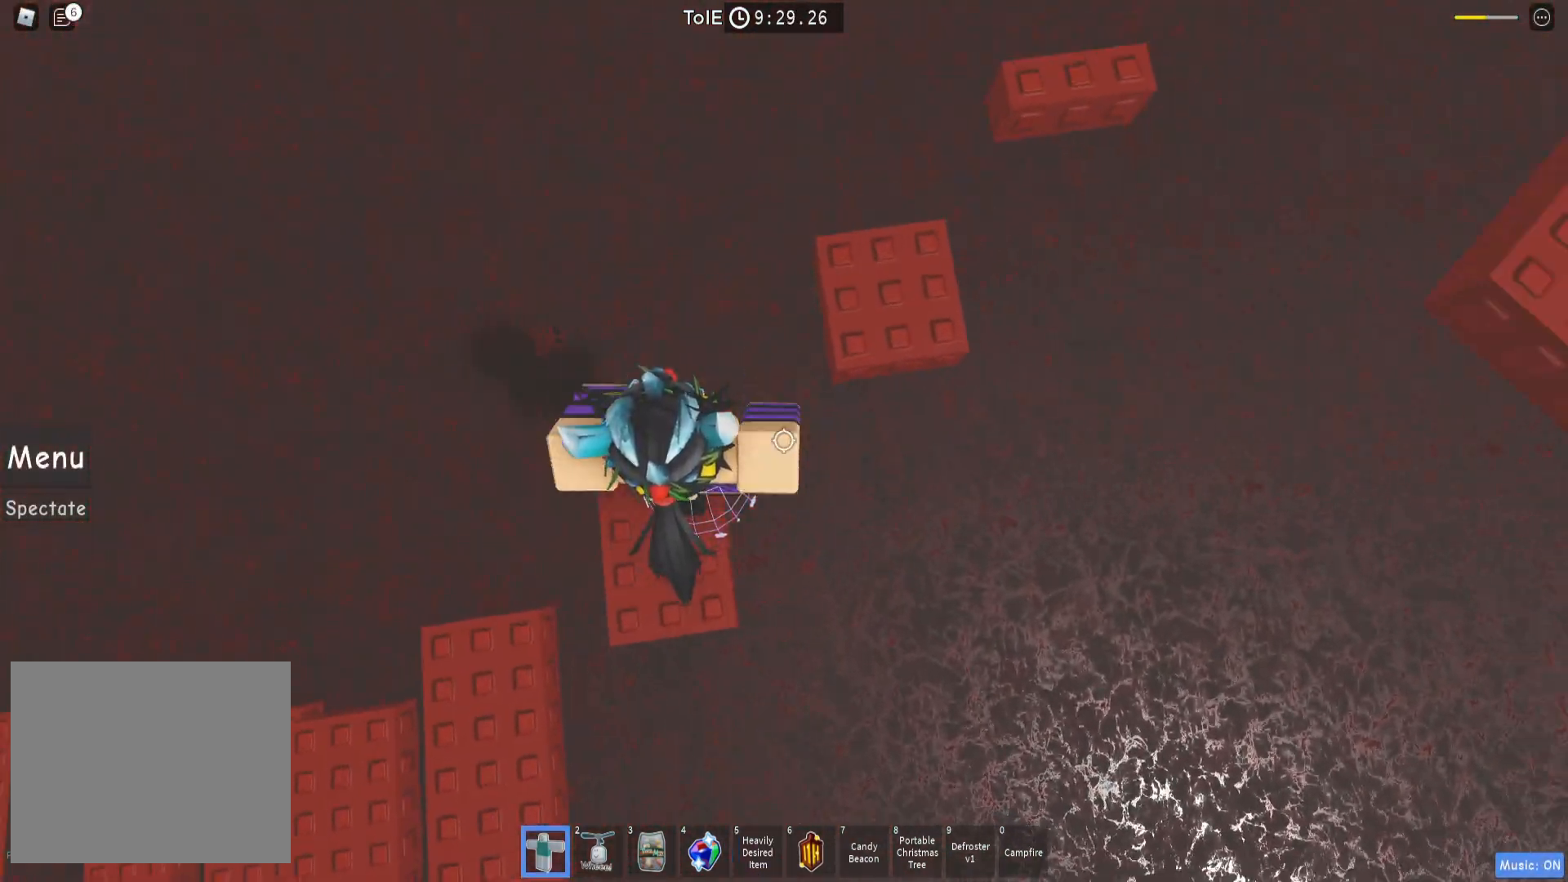
{"keys": ["space"], "events": [[17, "w", "down"], [183, "d", "up"], [300, "w", "up"]]}
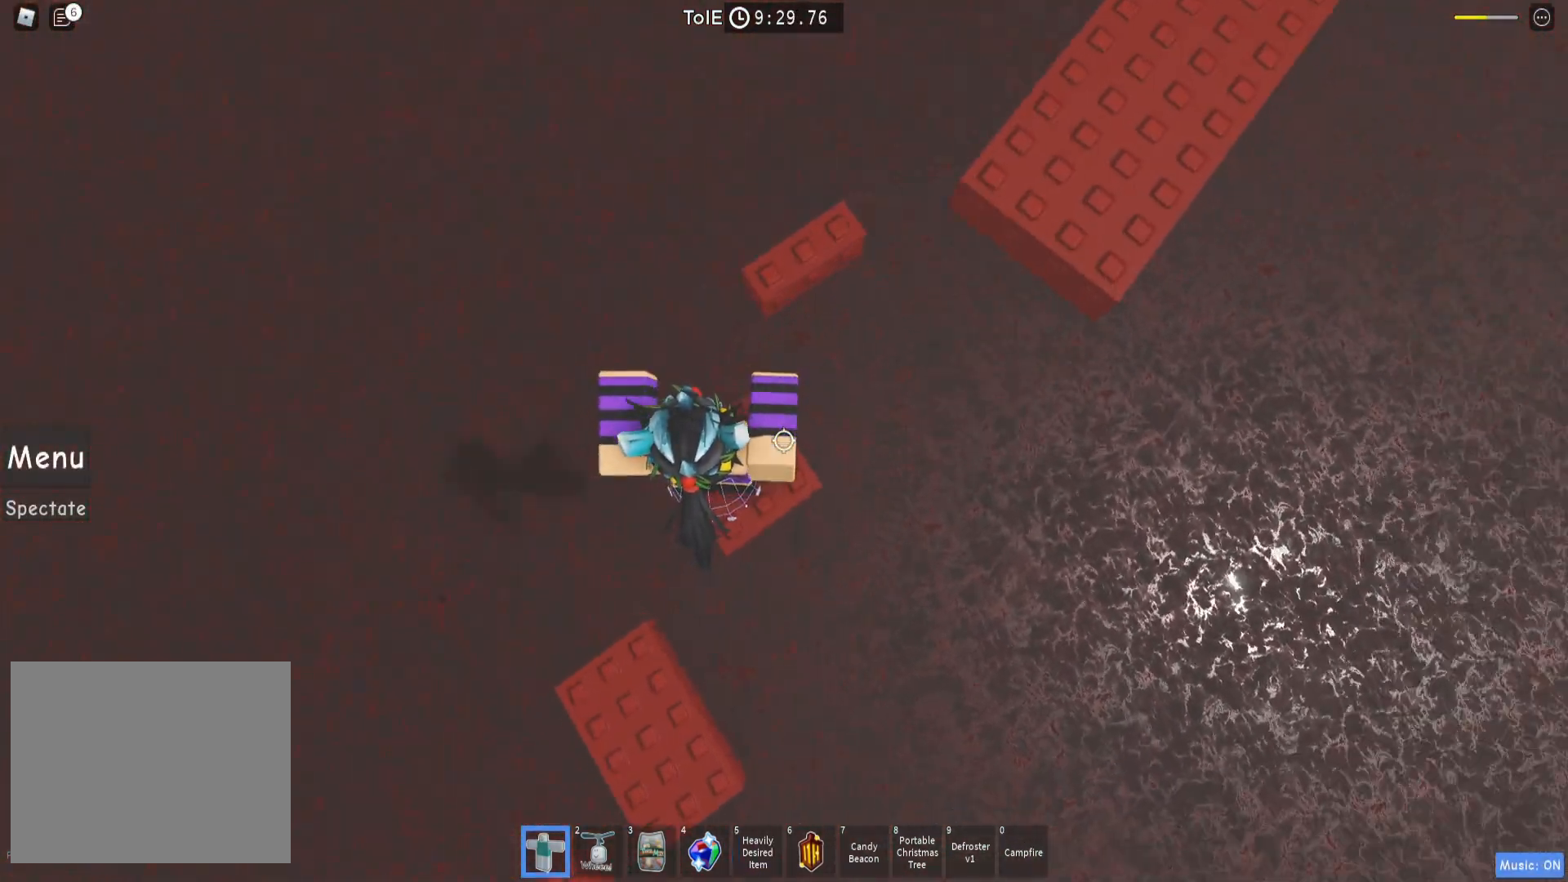
{"keys": [], "events": [[33, "w", "down"], [133, "space", "up"], [400, "w", "up"]]}
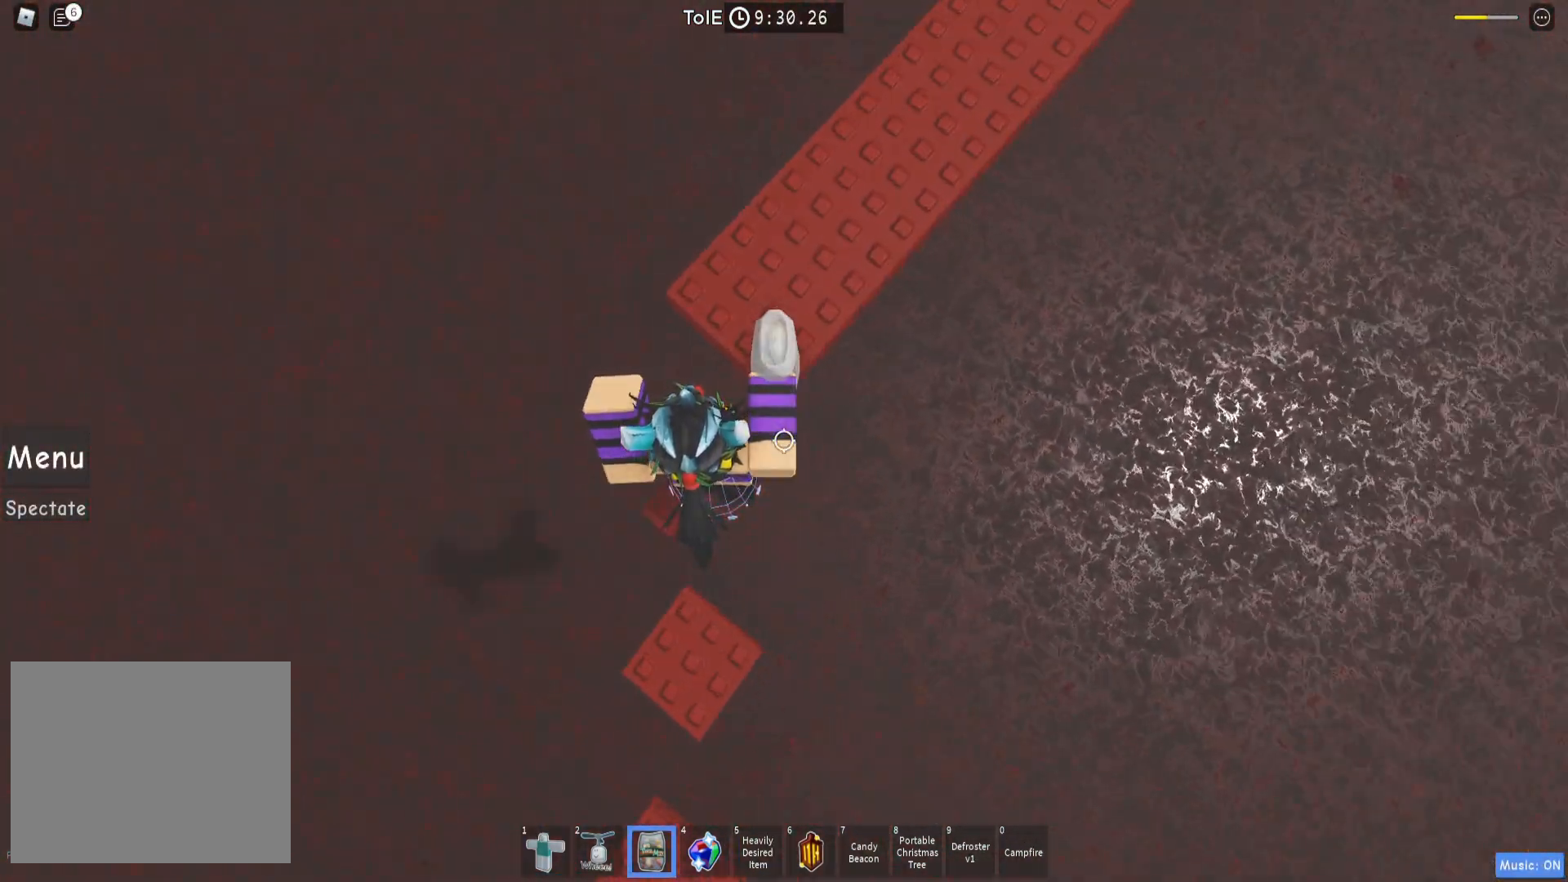
{"keys": ["a"], "events": [[133, "shift", "down"], [233, "shift", "up"], [483, "a", "down"]]}
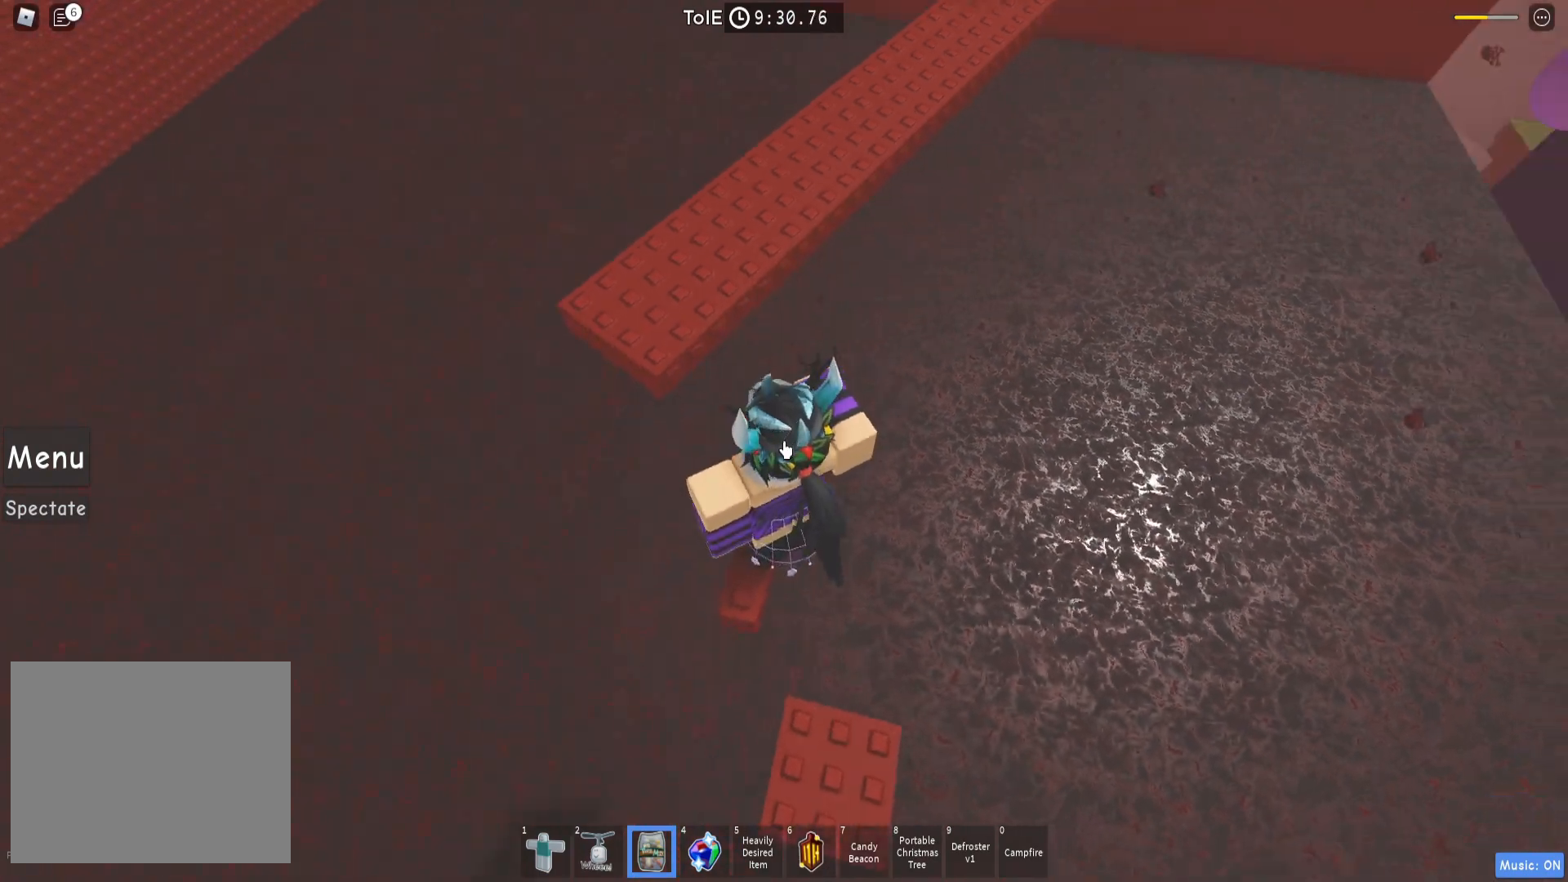
{"keys": [], "events": [[17, "a", "up"]]}
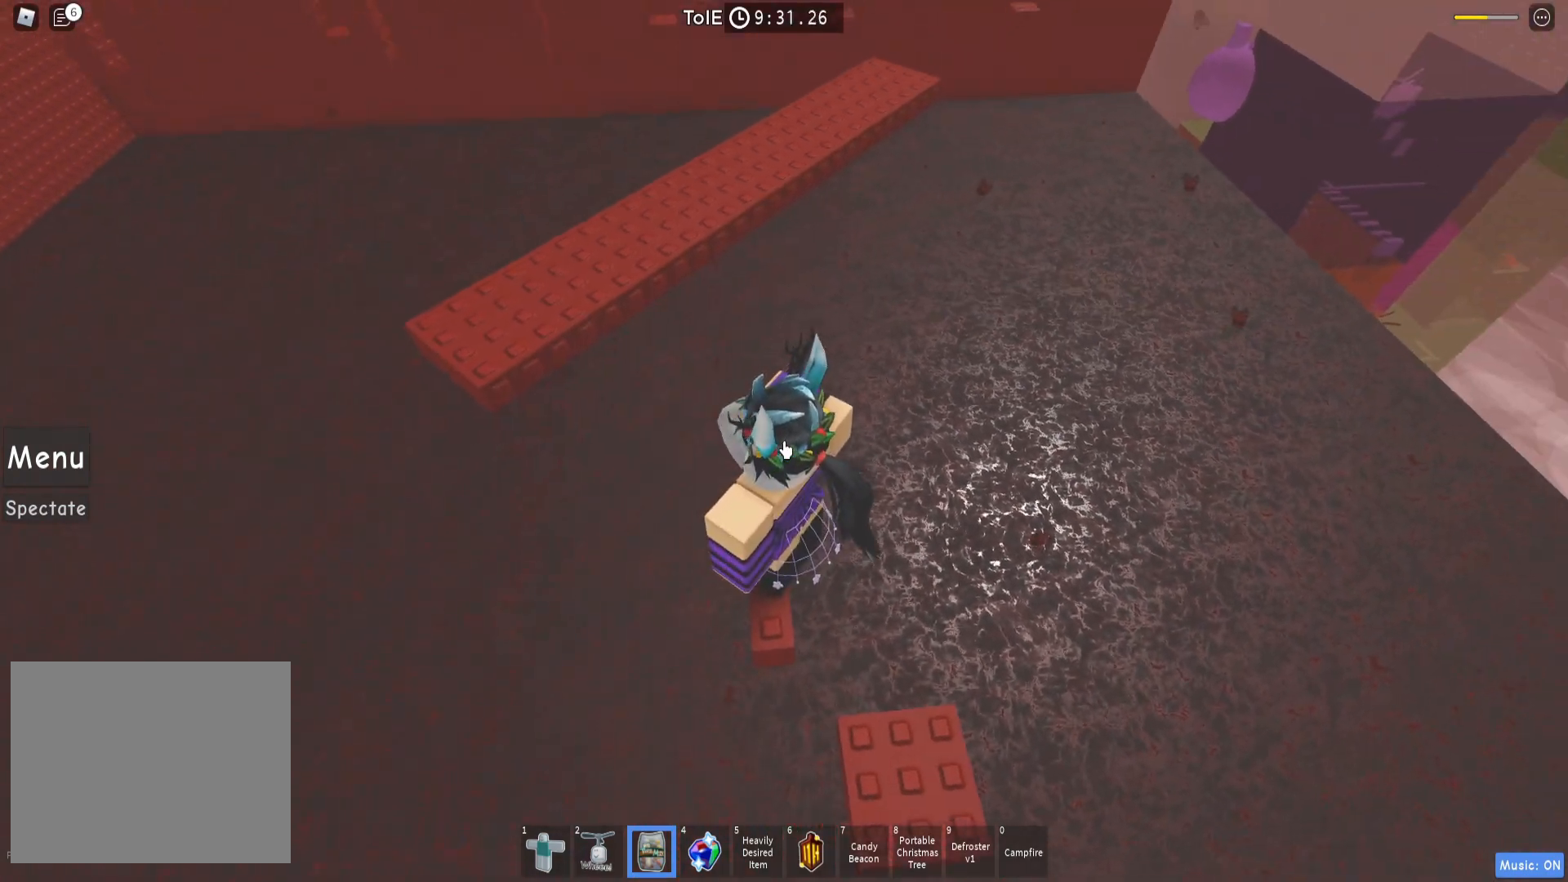
{"keys": [], "events": []}
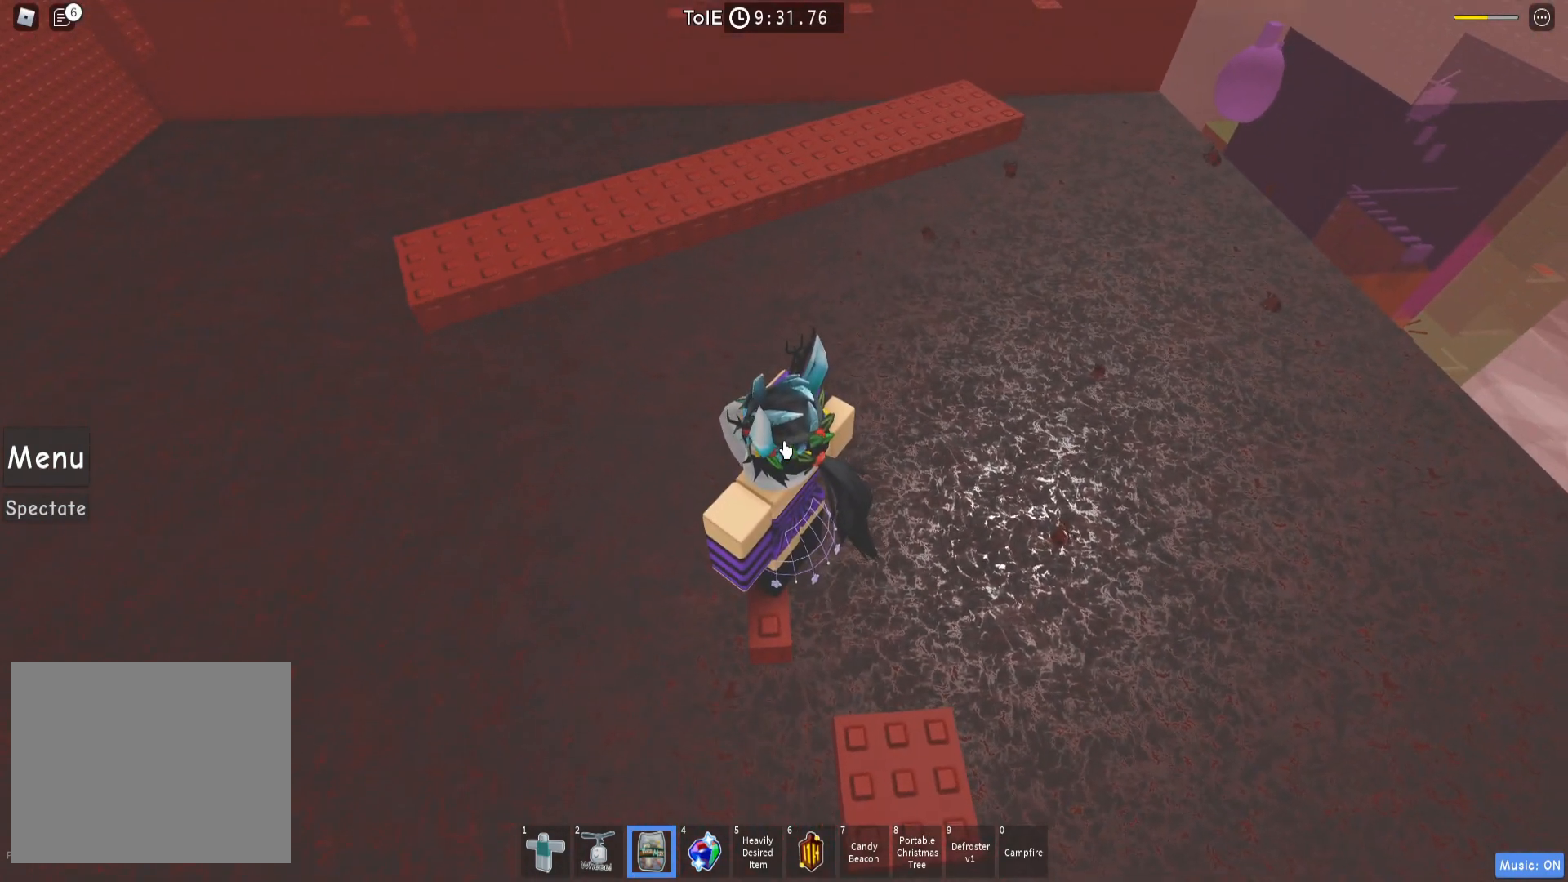
{"keys": [], "events": []}
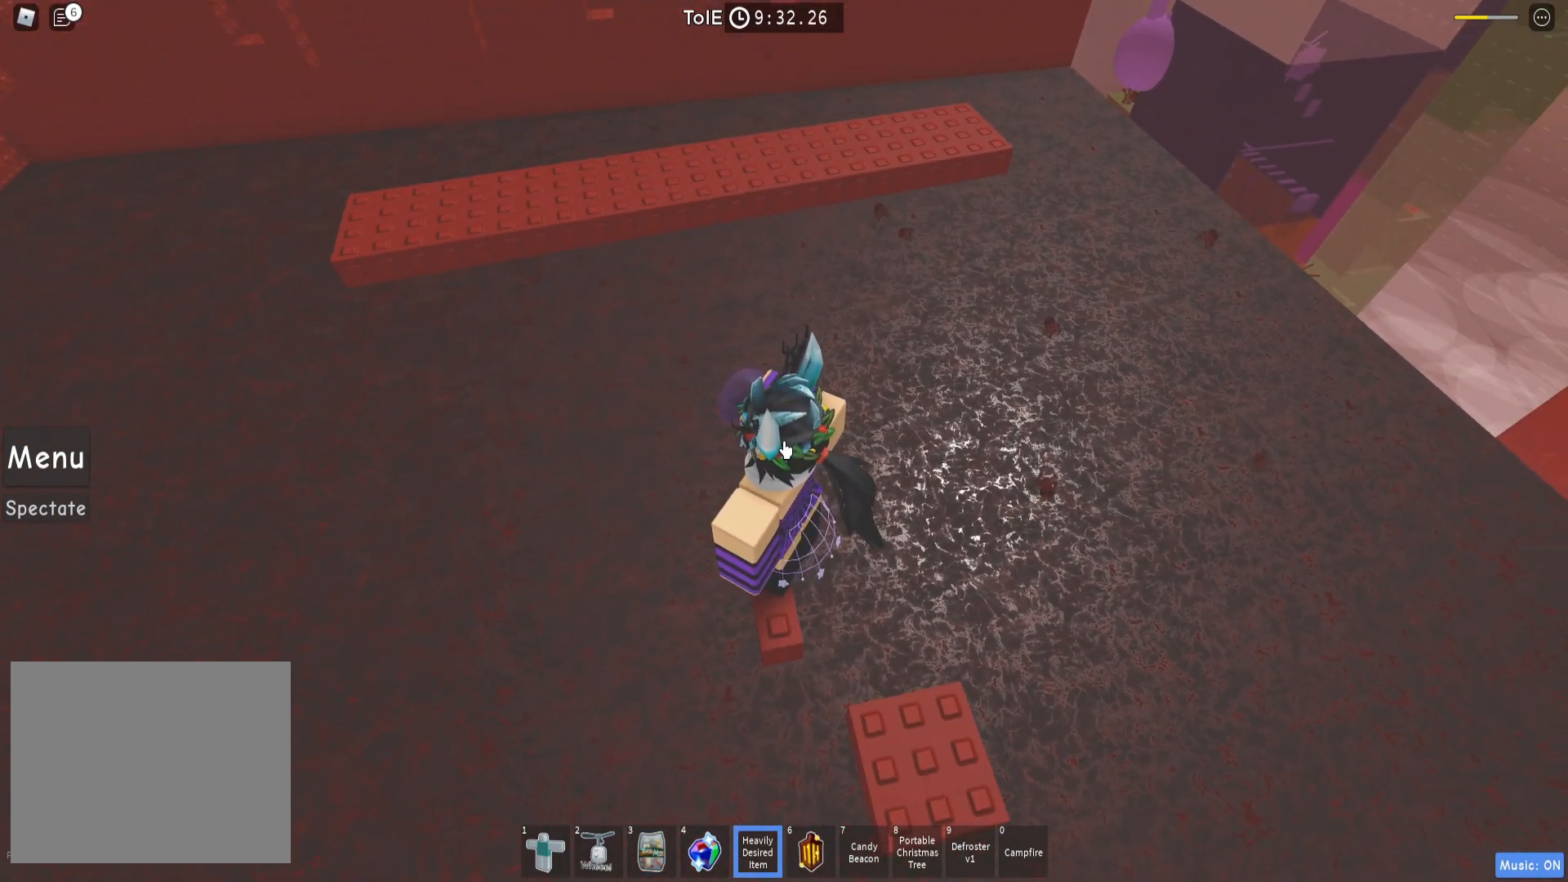
{"keys": [], "events": []}
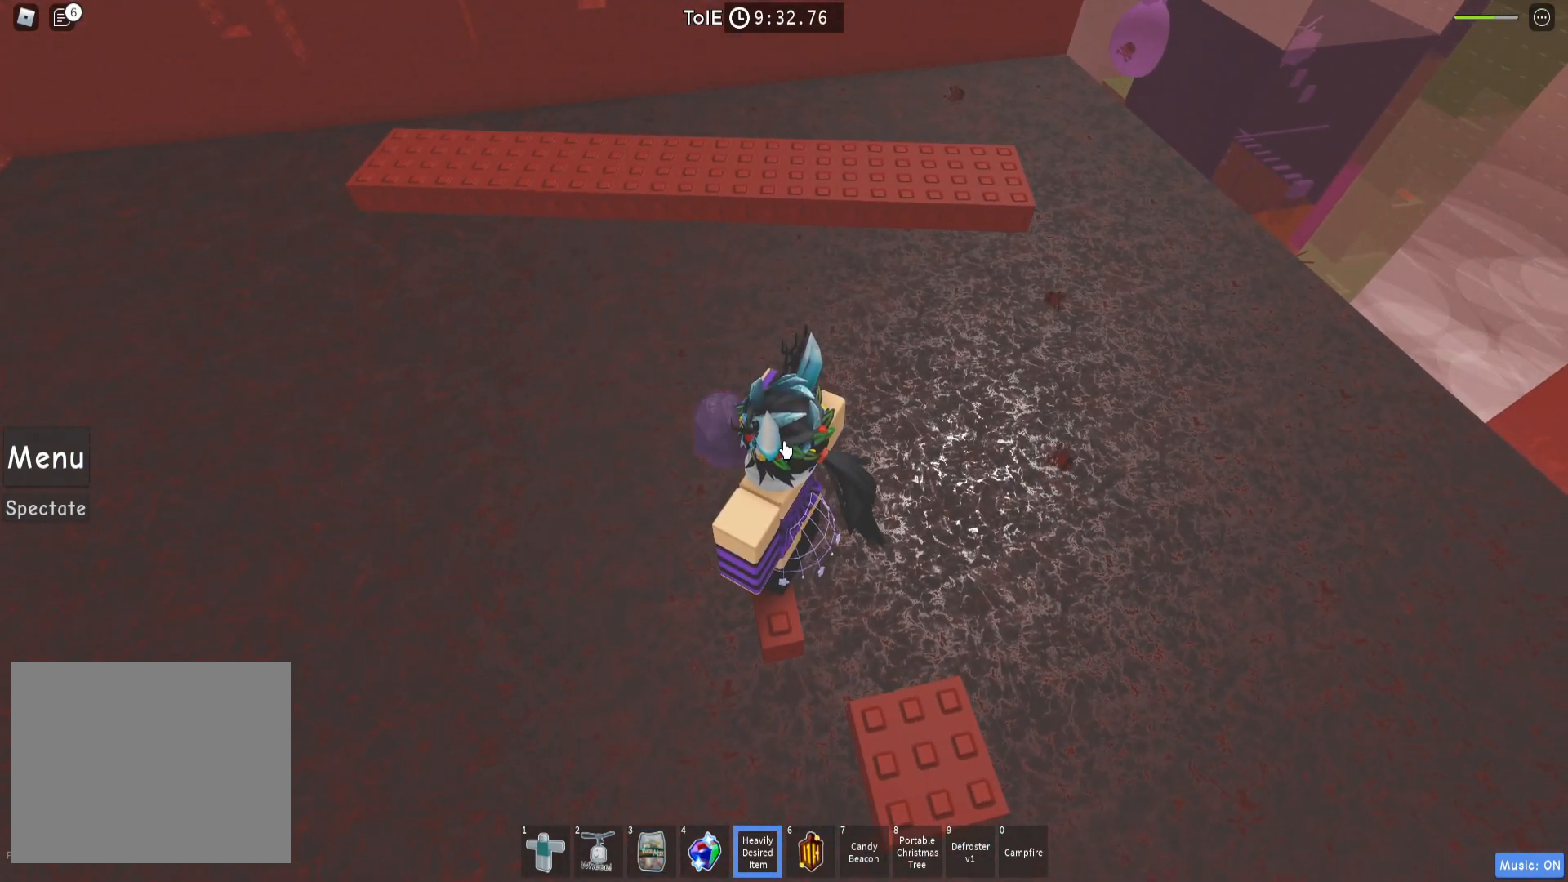
{"keys": ["d", "w"], "events": [[250, "w", "down"], [317, "space", "down"], [450, "space", "up"], [467, "d", "down"]]}
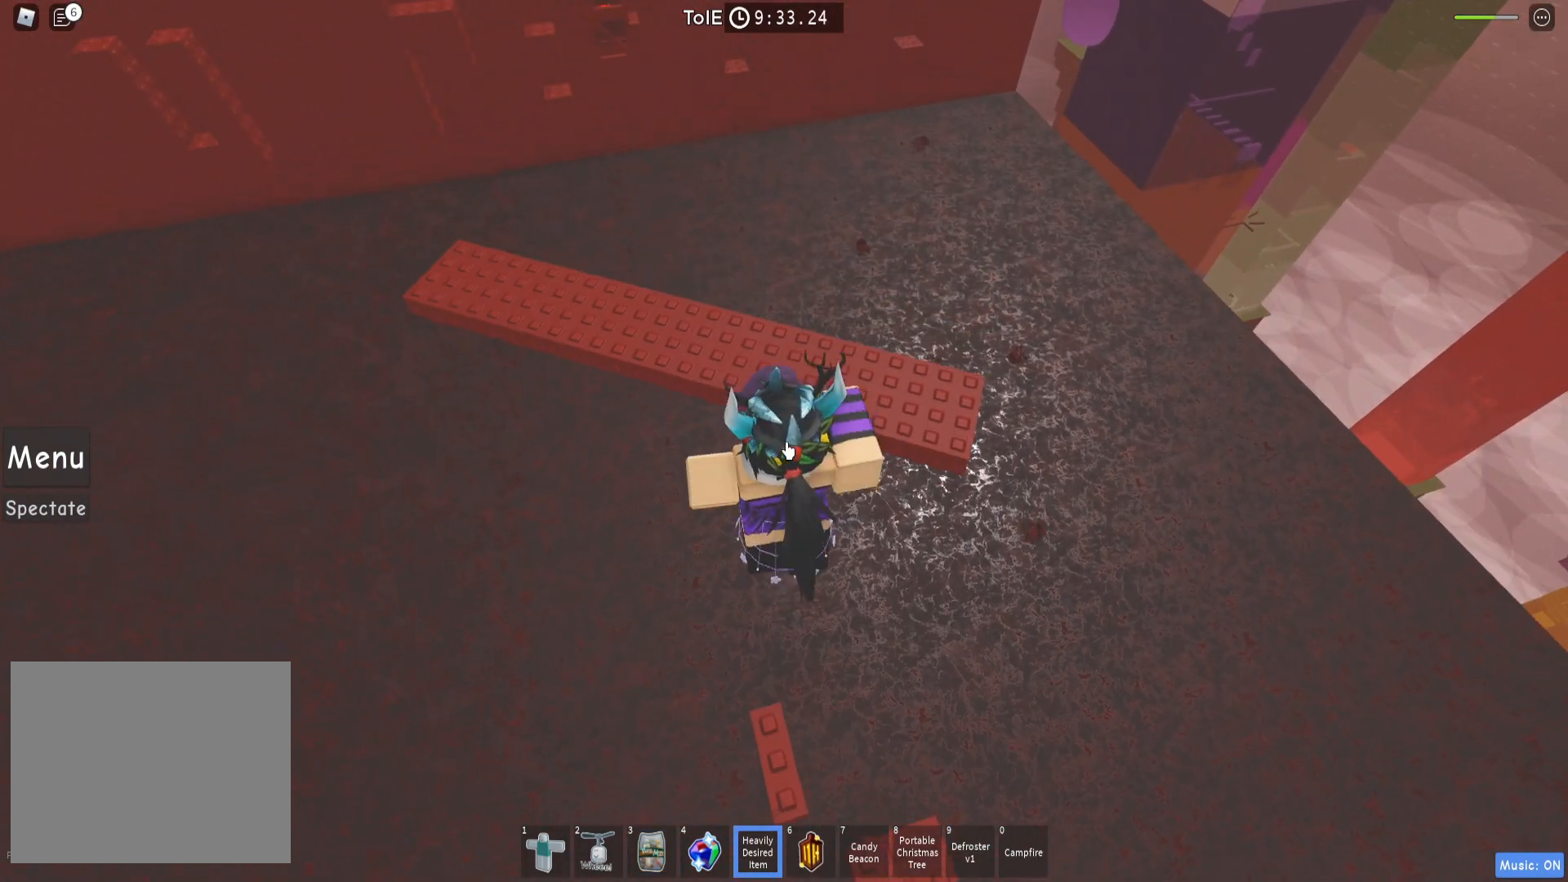
{"keys": [], "events": [[183, "d", "up"], [333, "w", "up"]]}
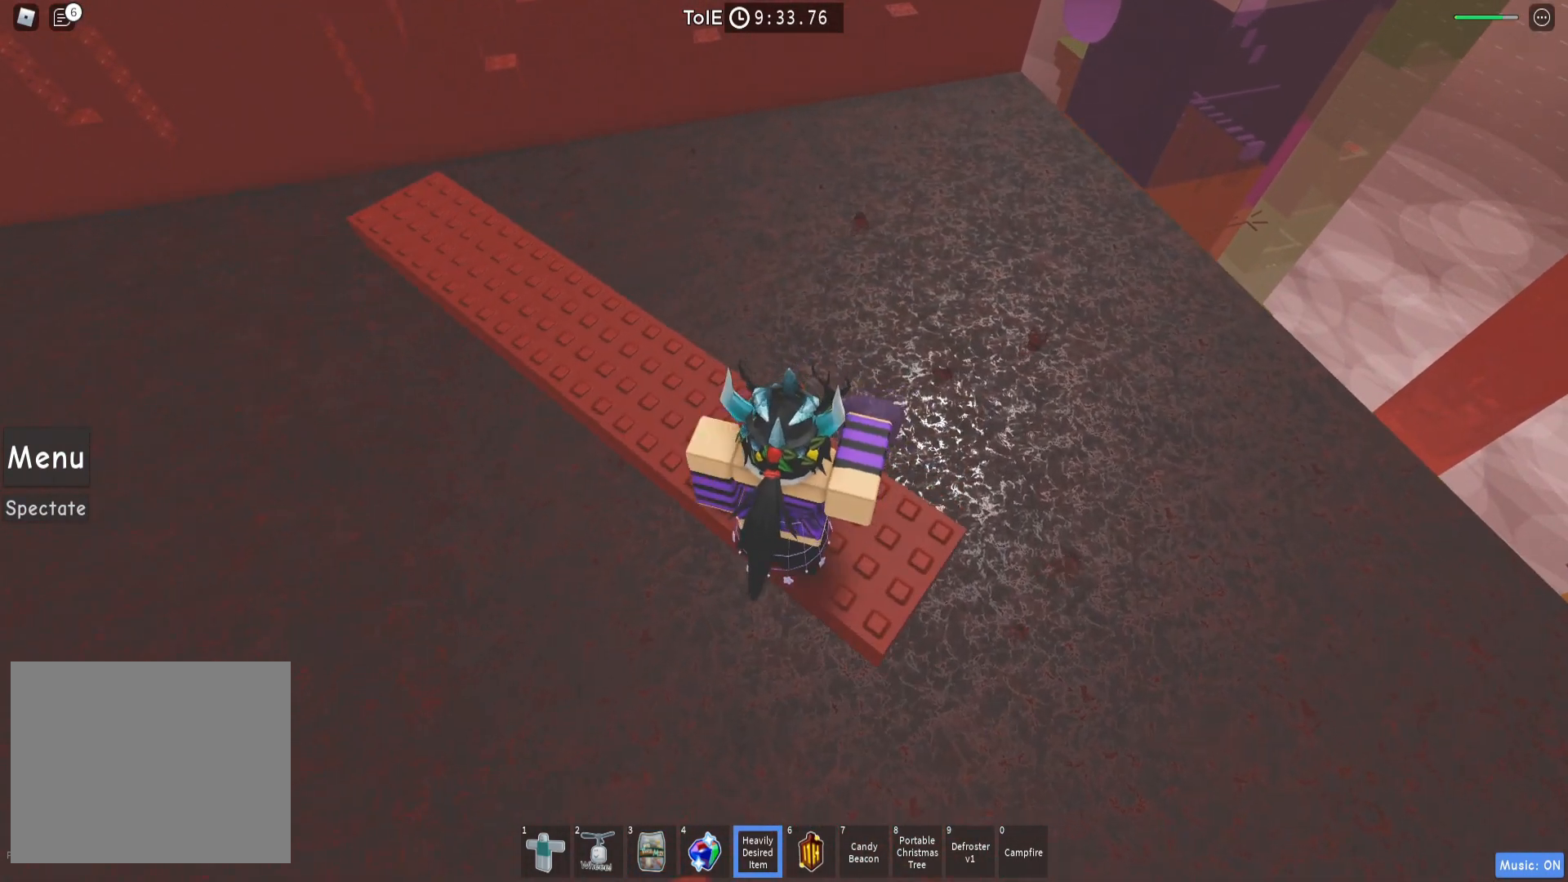
{"keys": [], "events": [[83, "d", "down"], [83, "w", "down"], [150, "w", "up"], [167, "d", "up"]]}
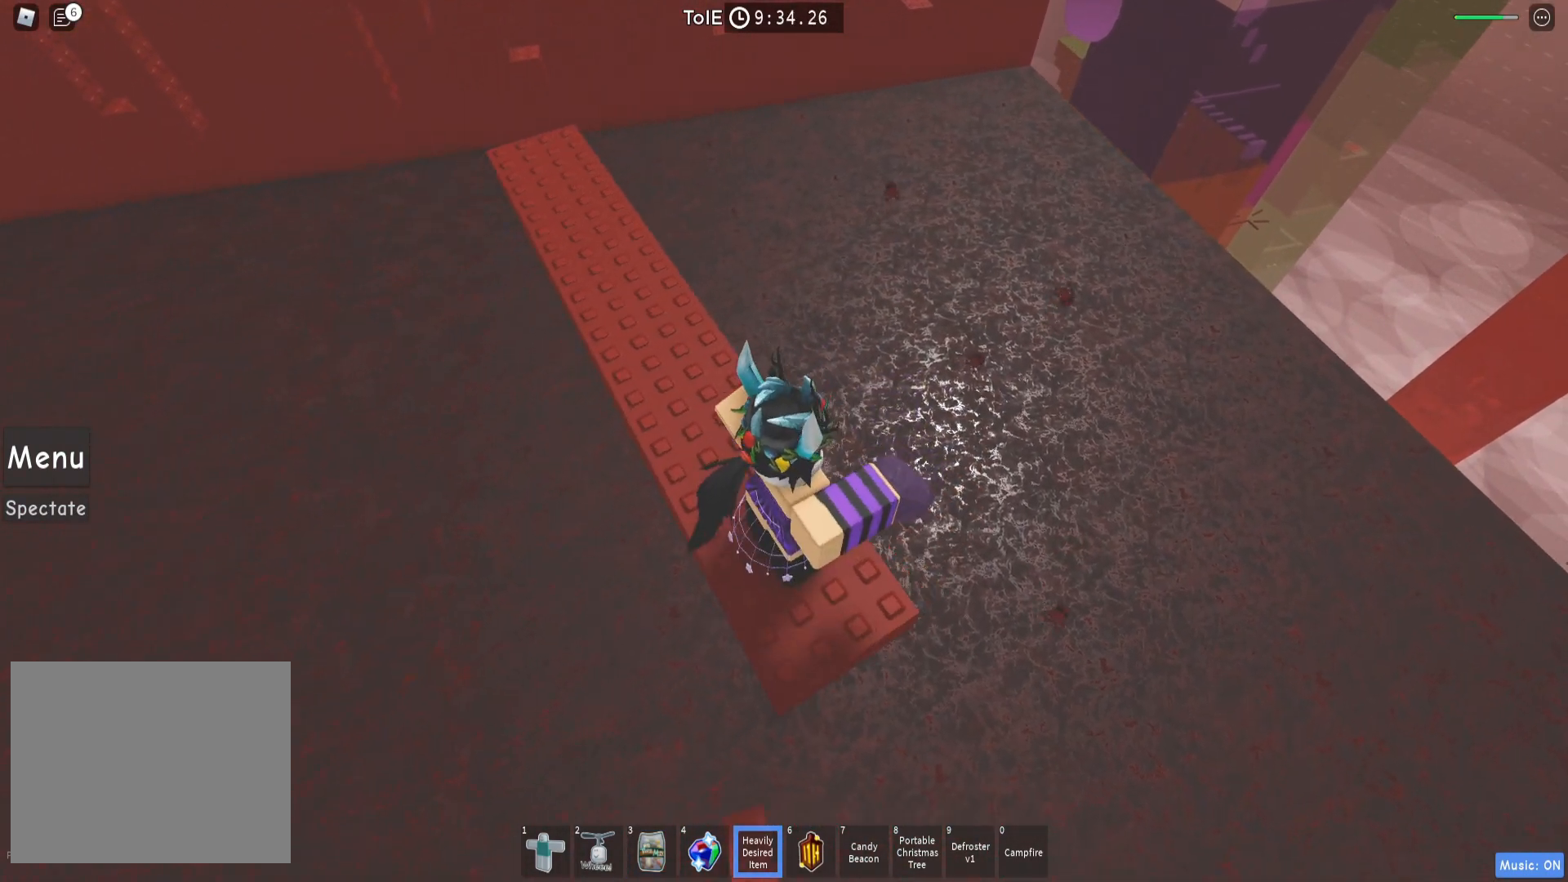
{"keys": [], "events": []}
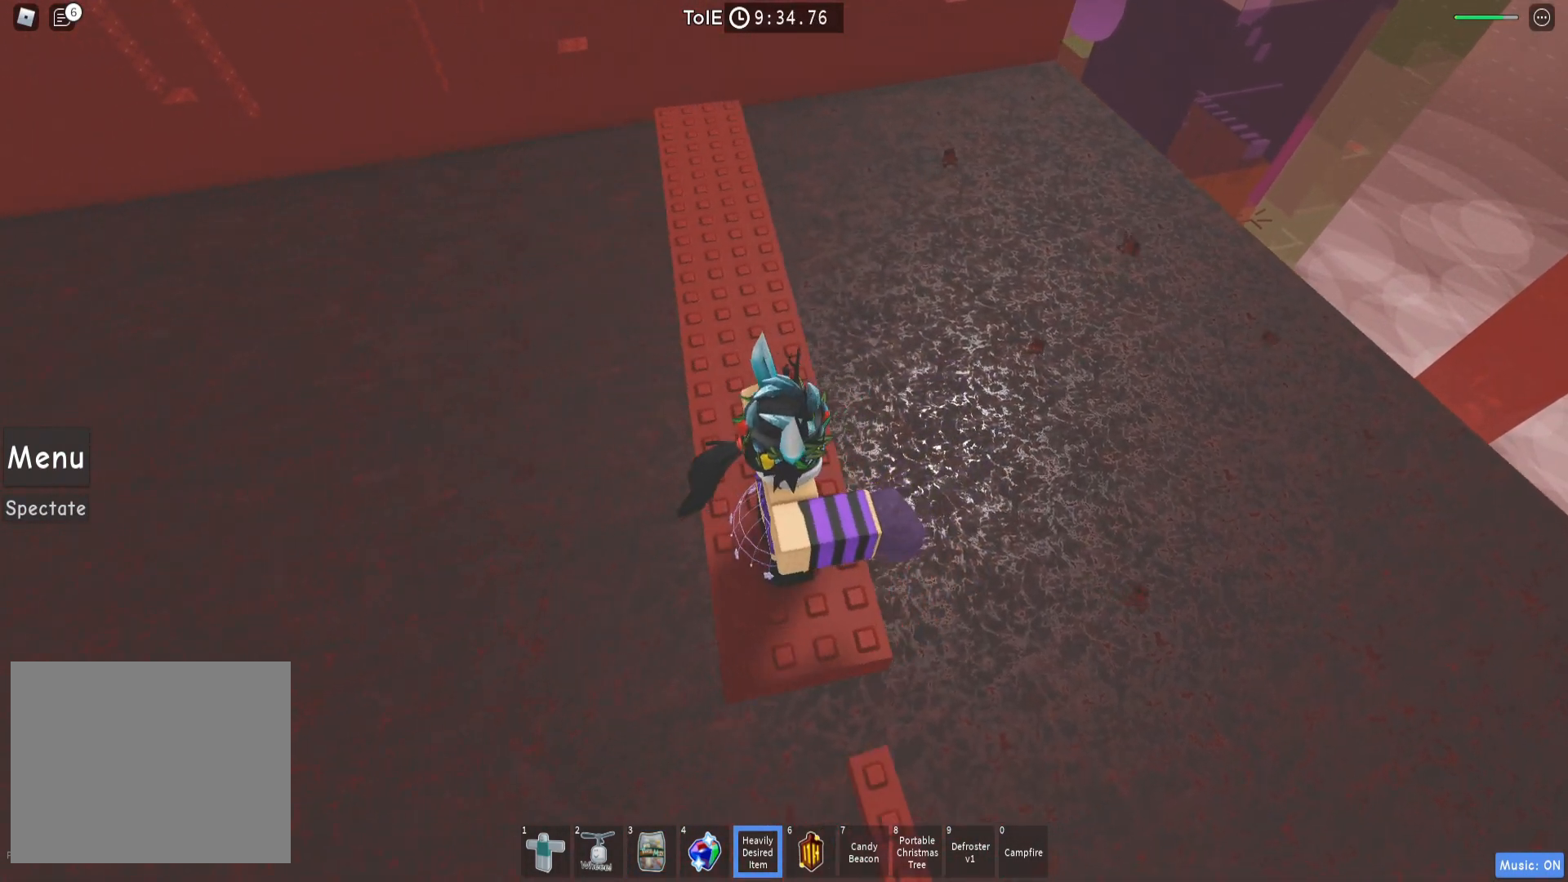
{"keys": [], "events": []}
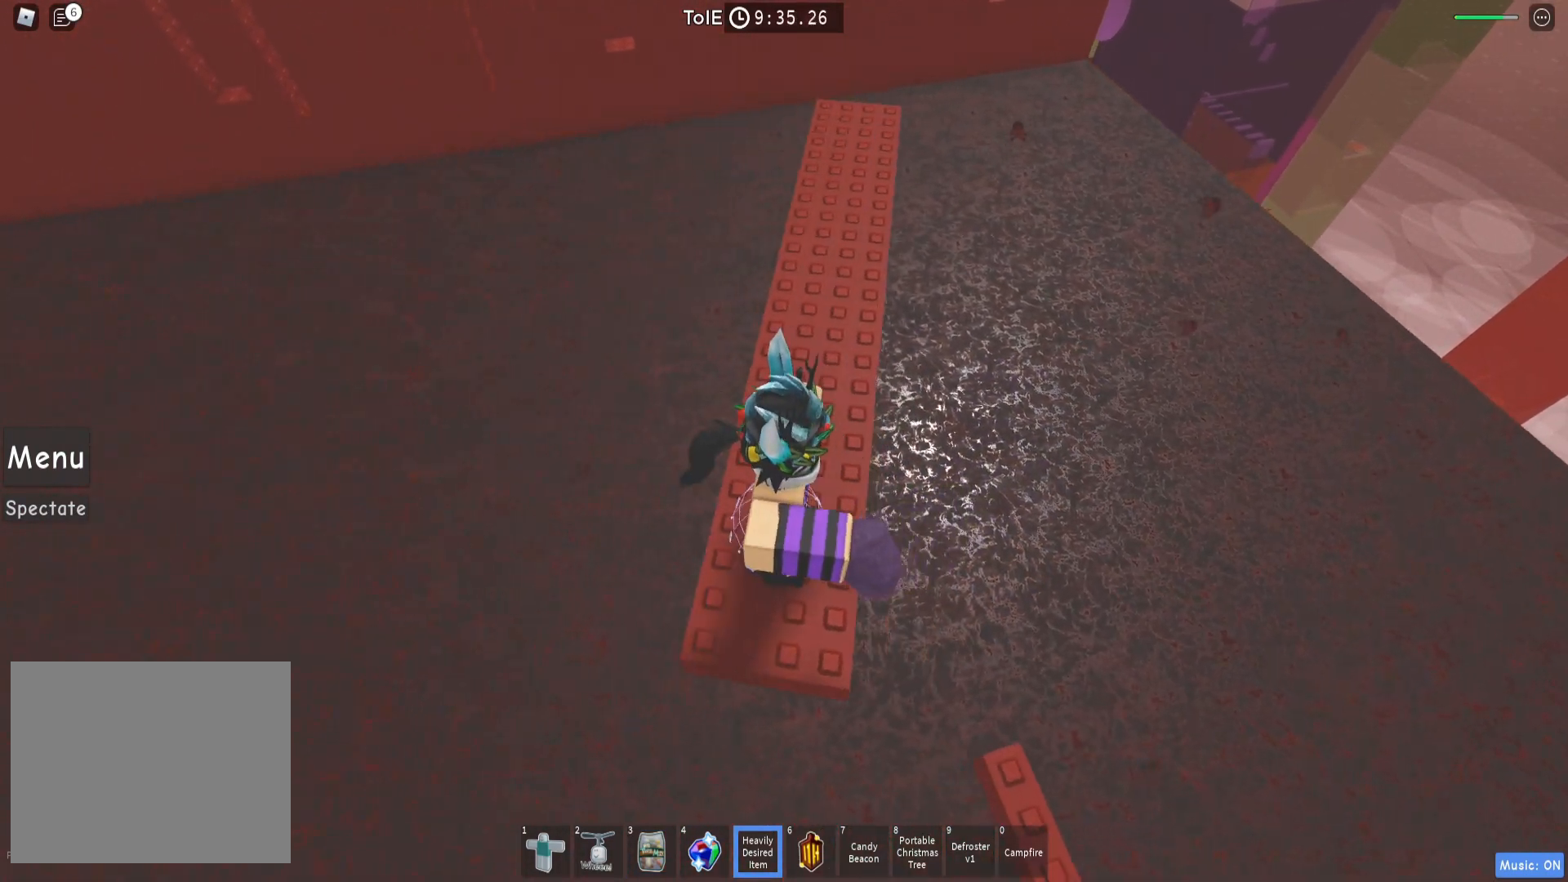
{"keys": [], "events": []}
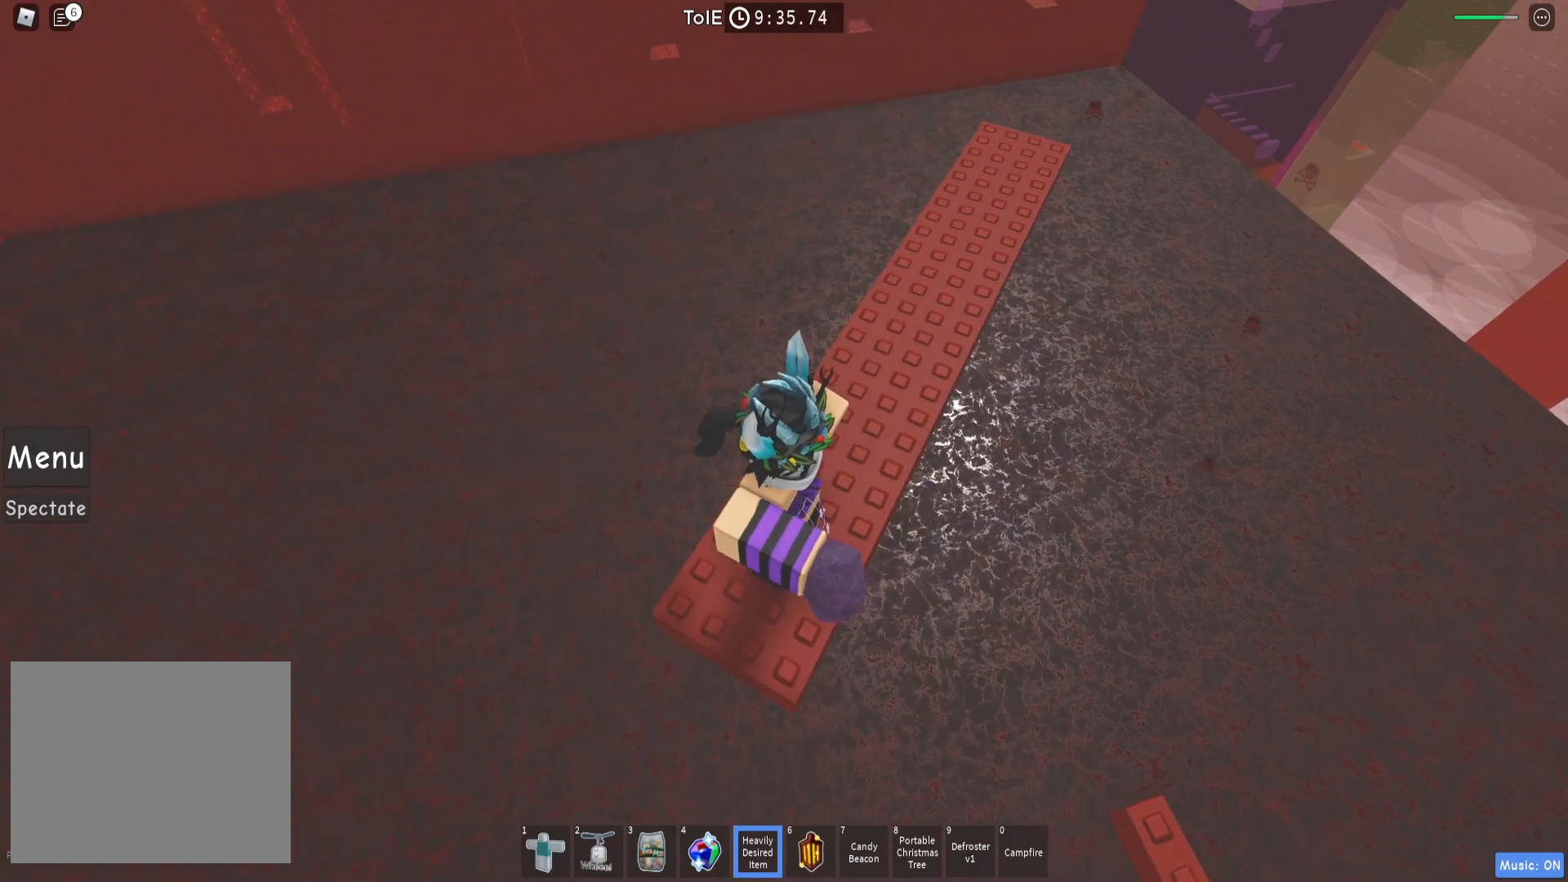
{"keys": [], "events": []}
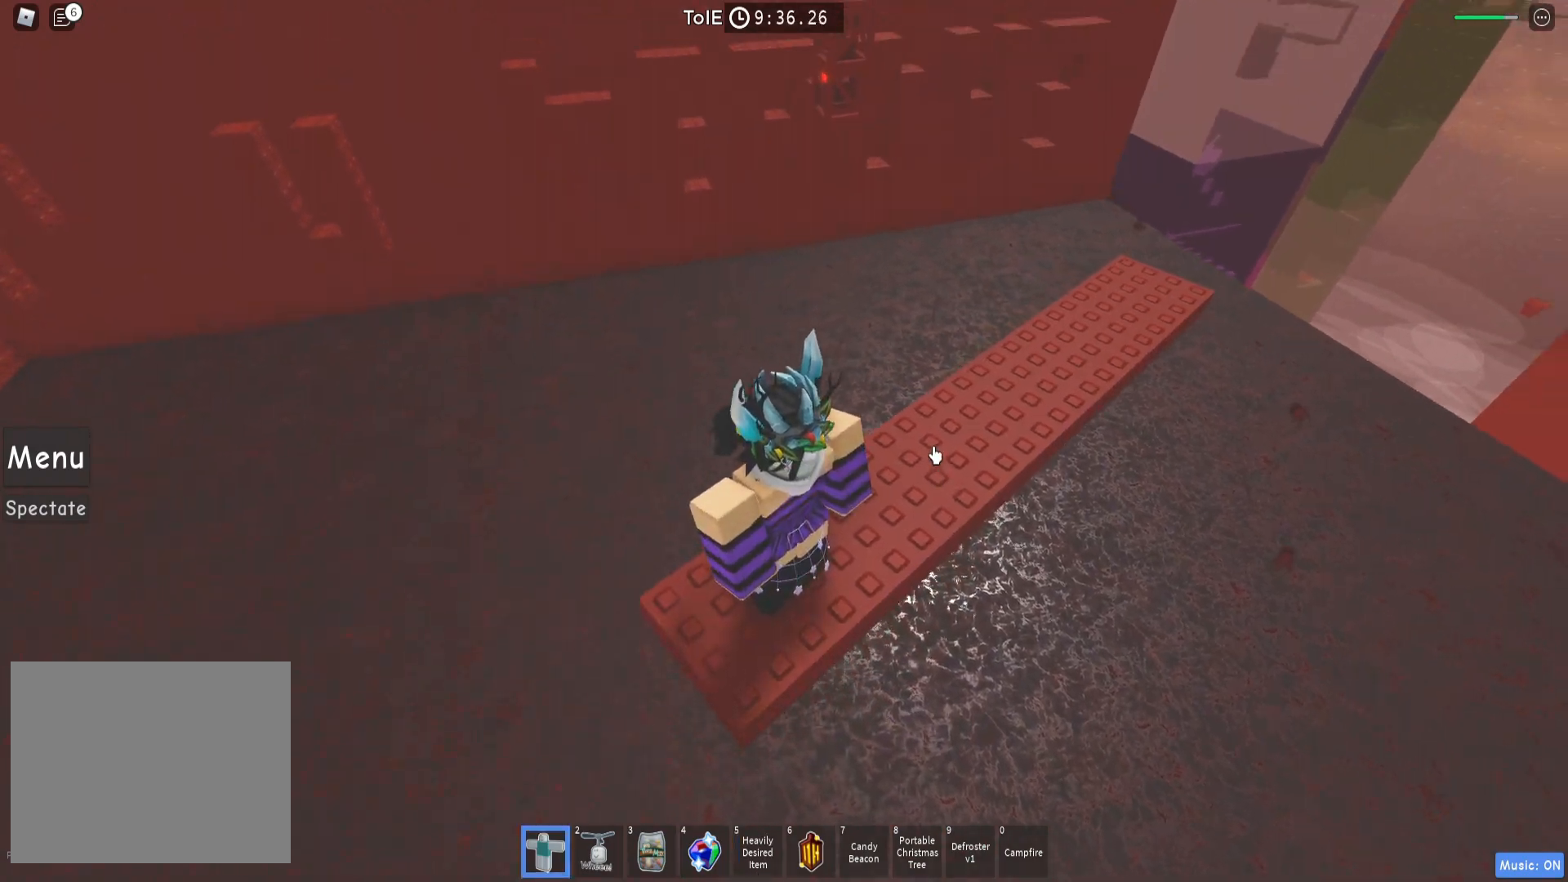
{"keys": [], "events": []}
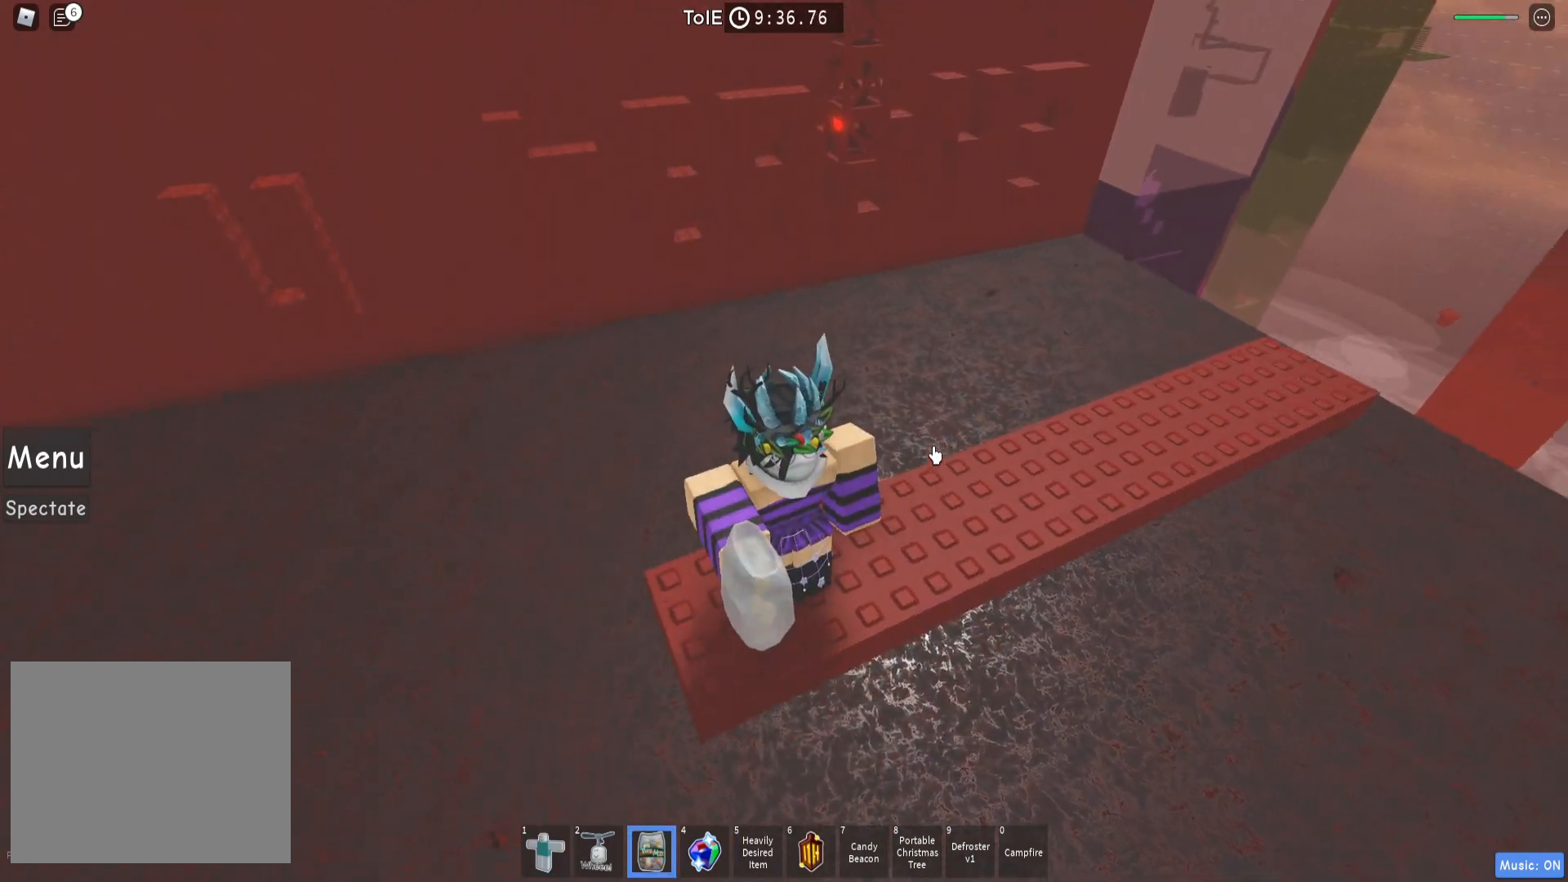
{"keys": [], "events": [[133, "s", "down"], [150, "shift", "down"], [167, "a", "down"], [217, "shift", "up"], [233, "s", "up"], [250, "a", "up"]]}
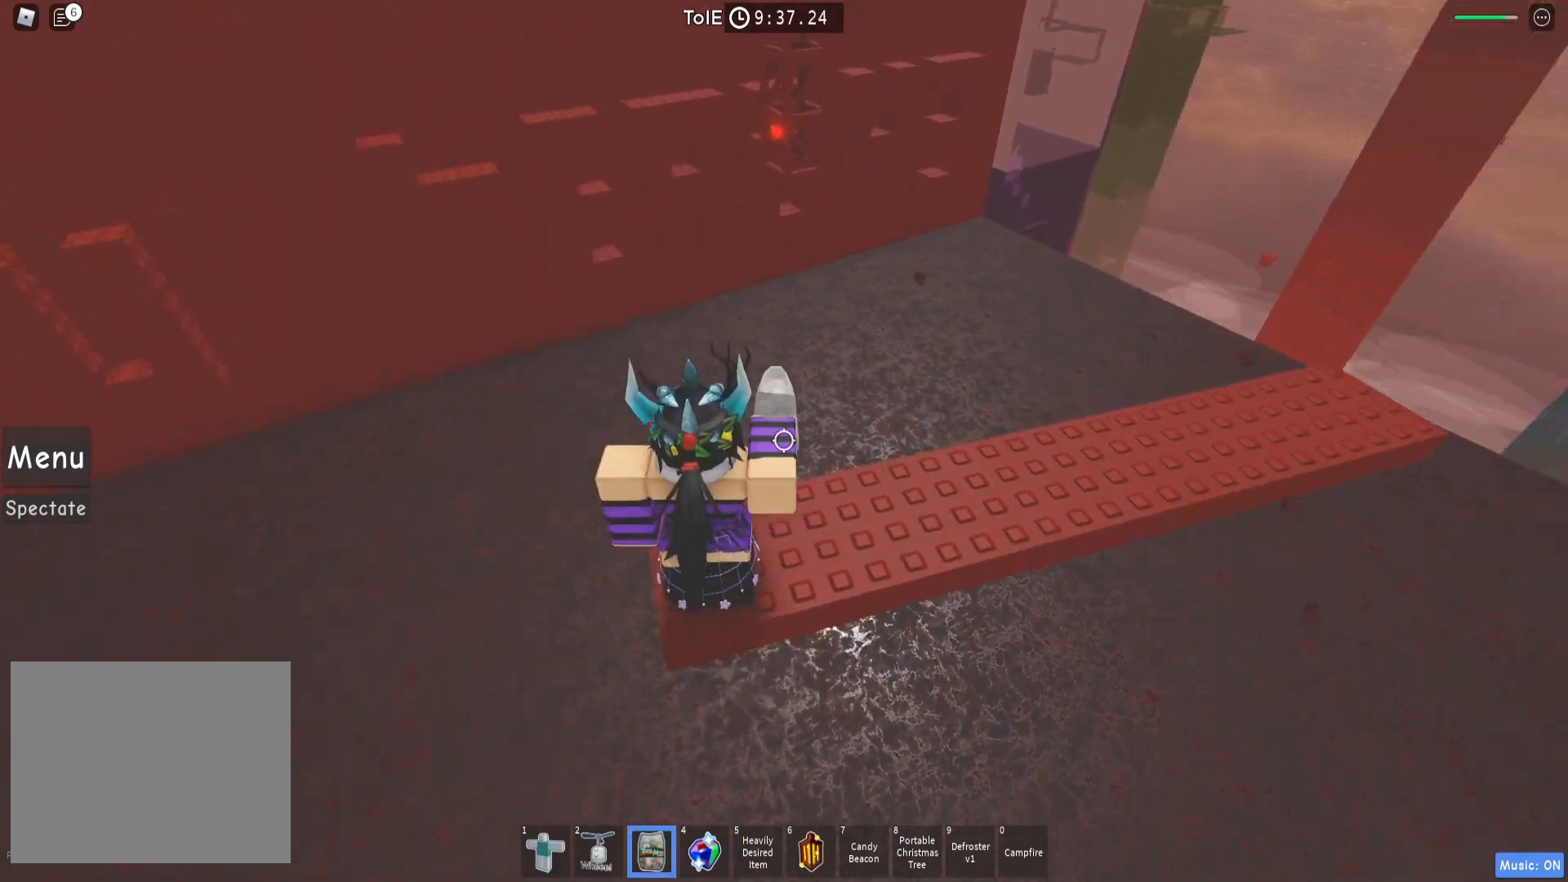
{"keys": [], "events": []}
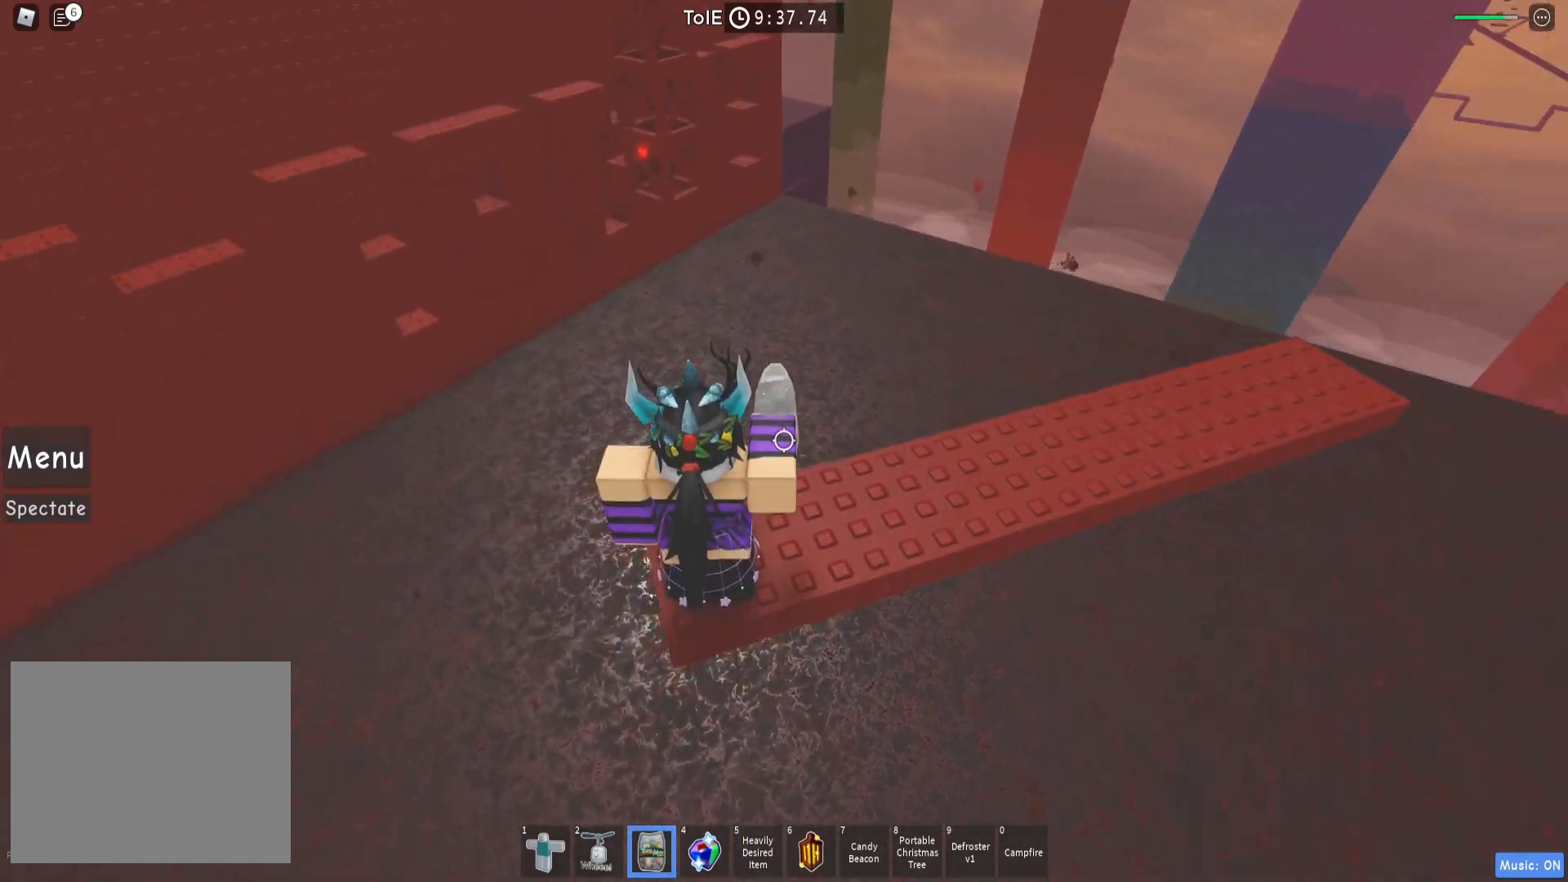
{"keys": [], "events": []}
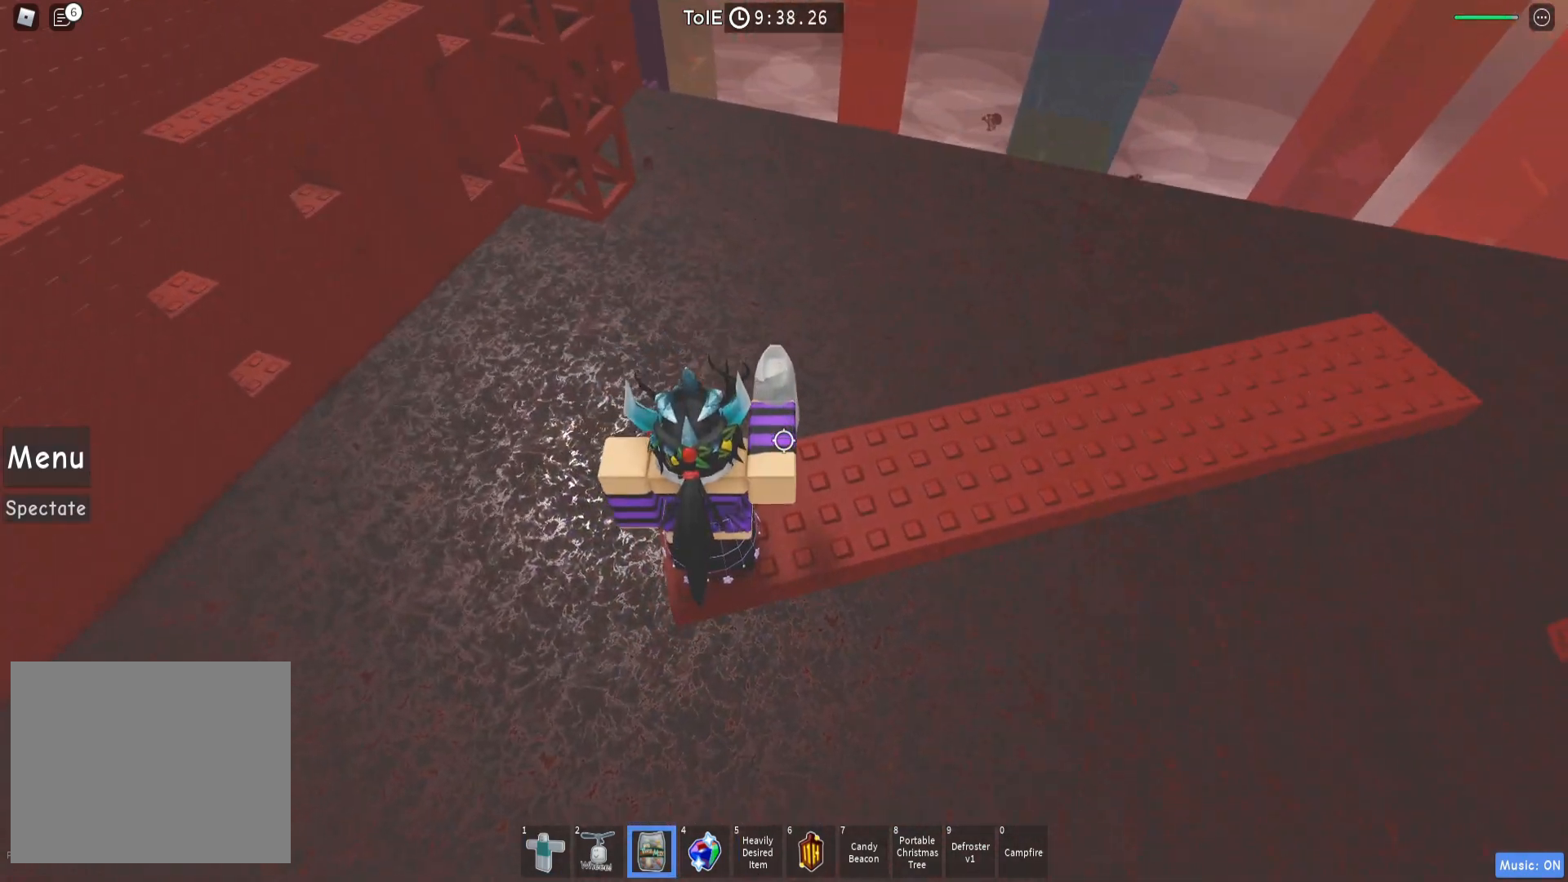
{"keys": ["a", "space"], "events": [[317, "a", "down"], [450, "space", "down"]]}
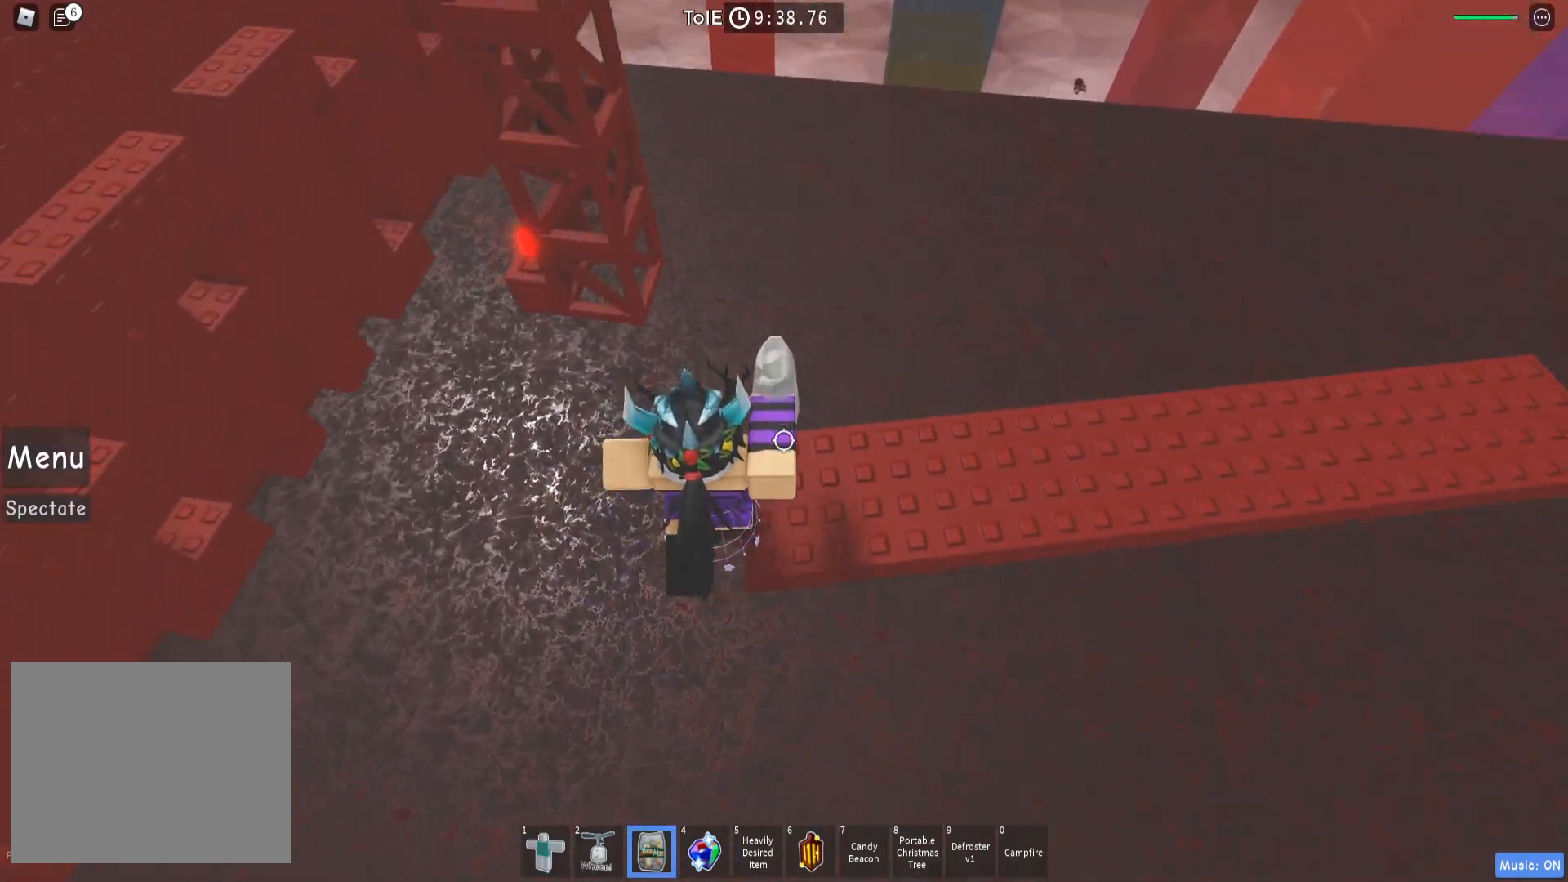
{"keys": ["w"], "events": [[83, "space", "up"], [233, "w", "down"], [417, "a", "up"]]}
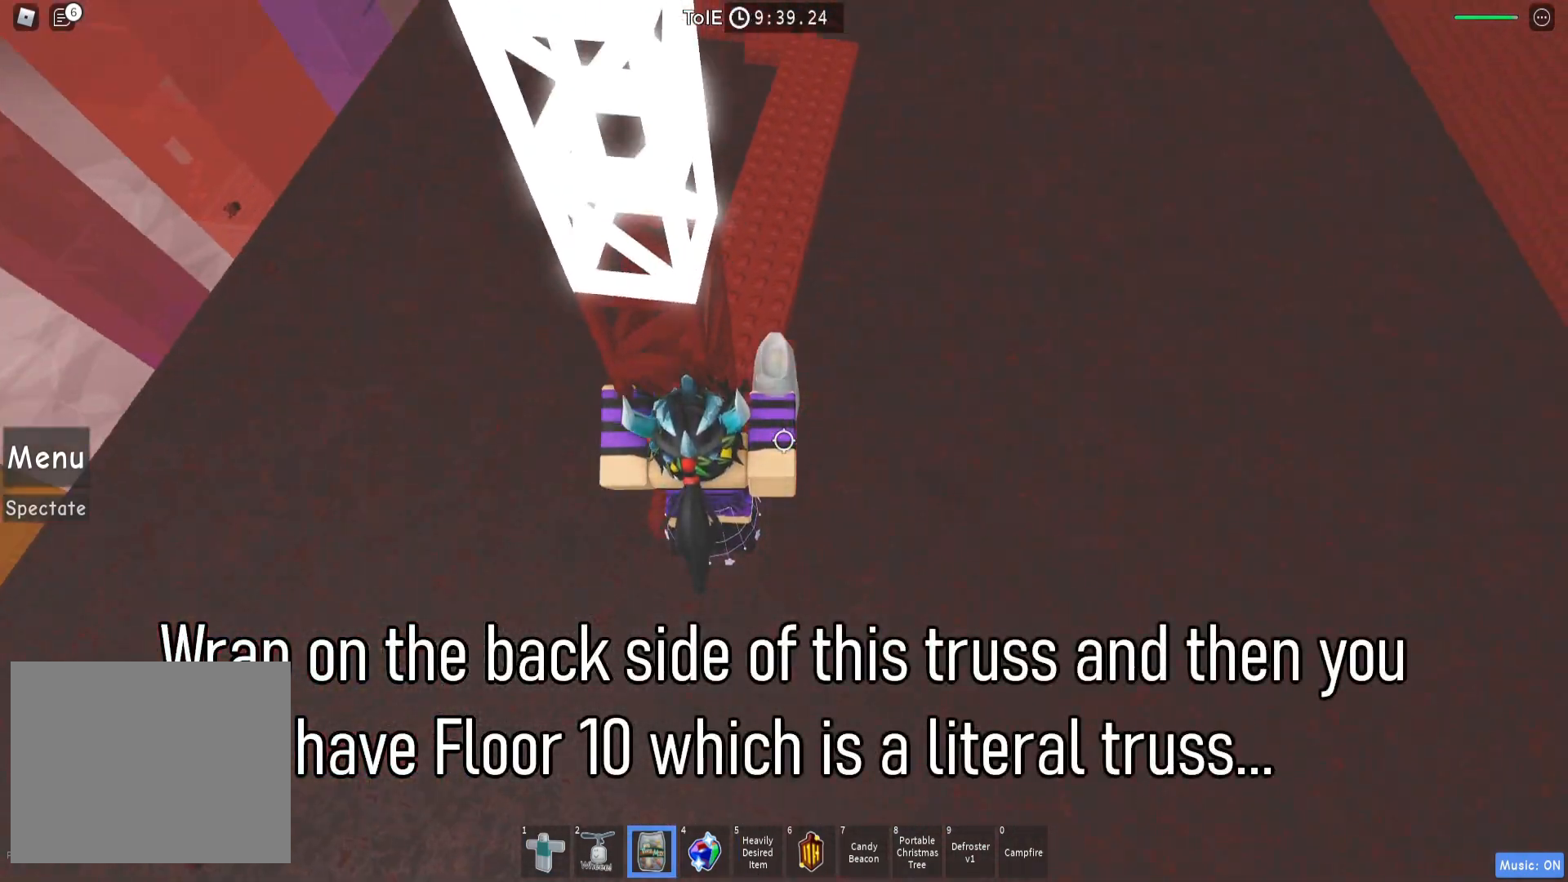
{"keys": [], "events": [[17, "shift", "down"], [83, "a", "down"], [133, "shift", "up"], [217, "a", "up"], [233, "w", "up"]]}
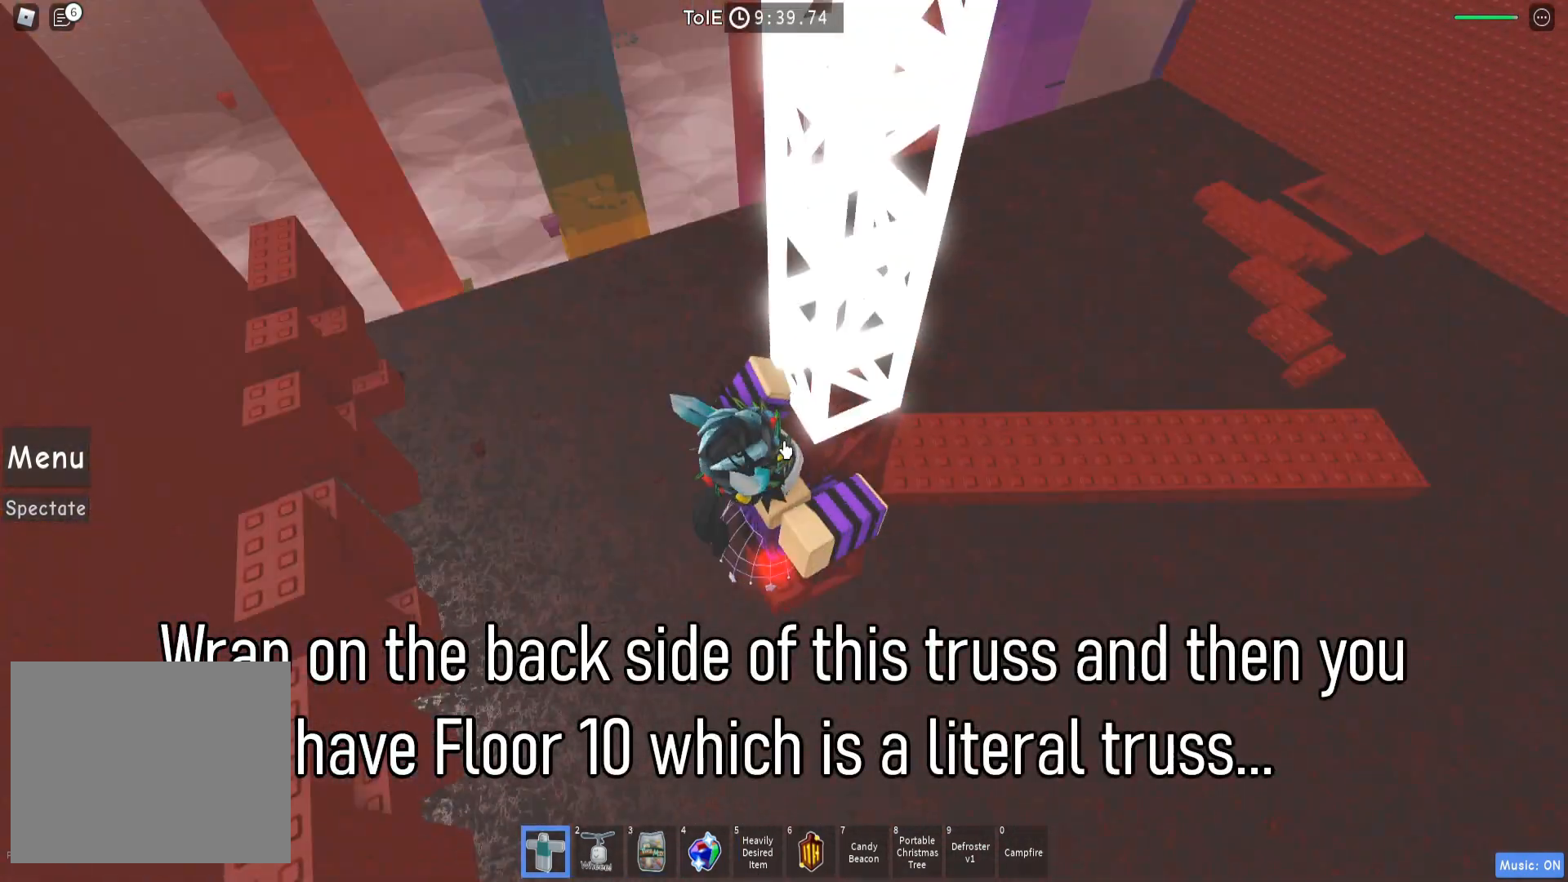
{"keys": [], "events": [[333, "d", "down"], [417, "d", "up"]]}
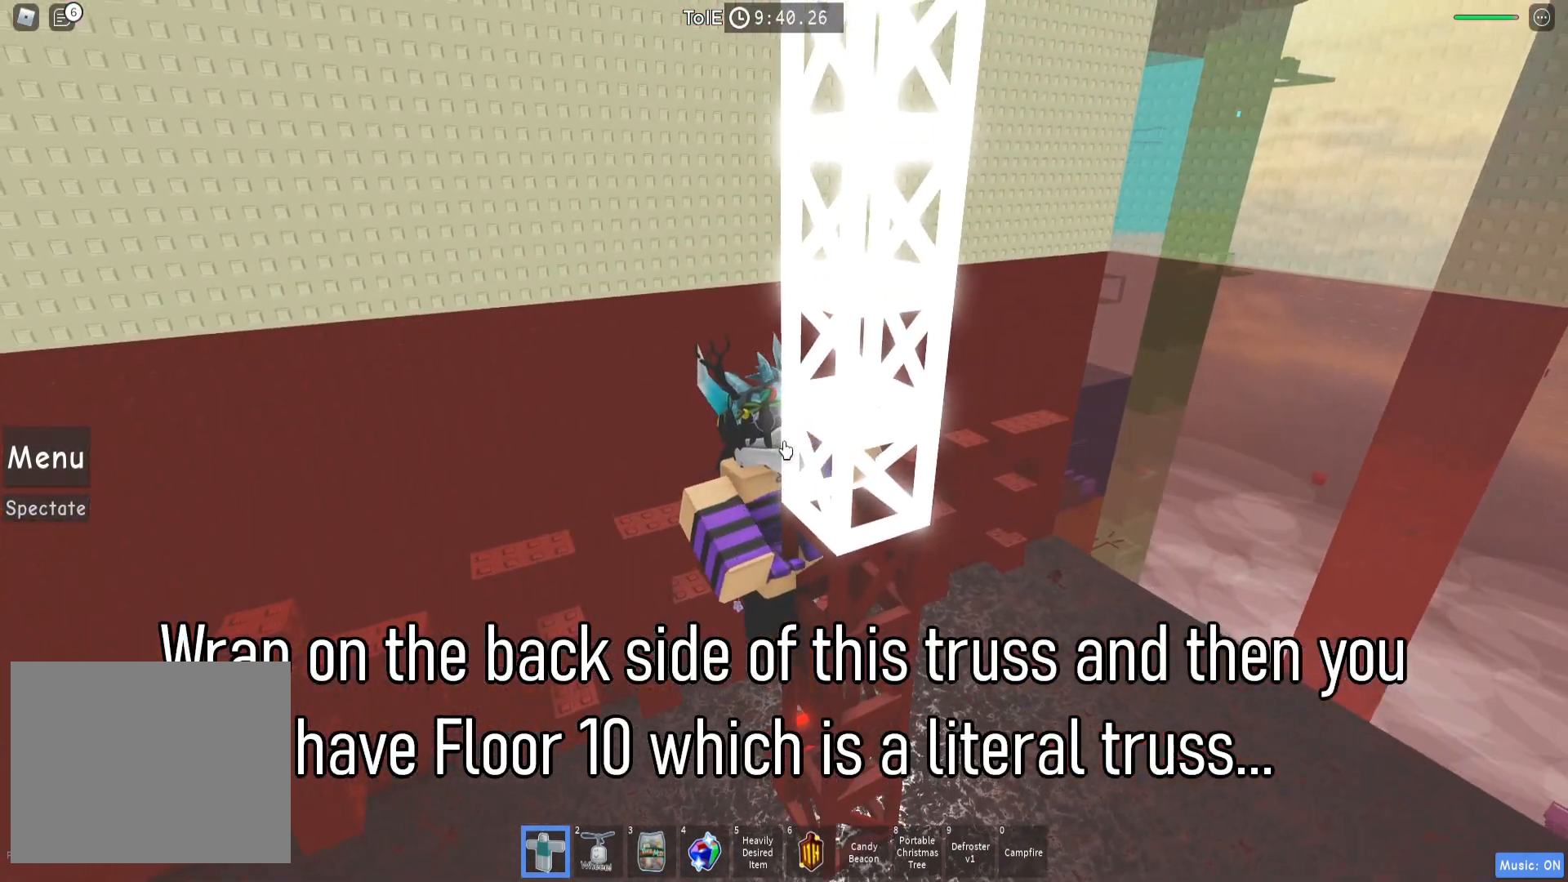
{"keys": [], "events": []}
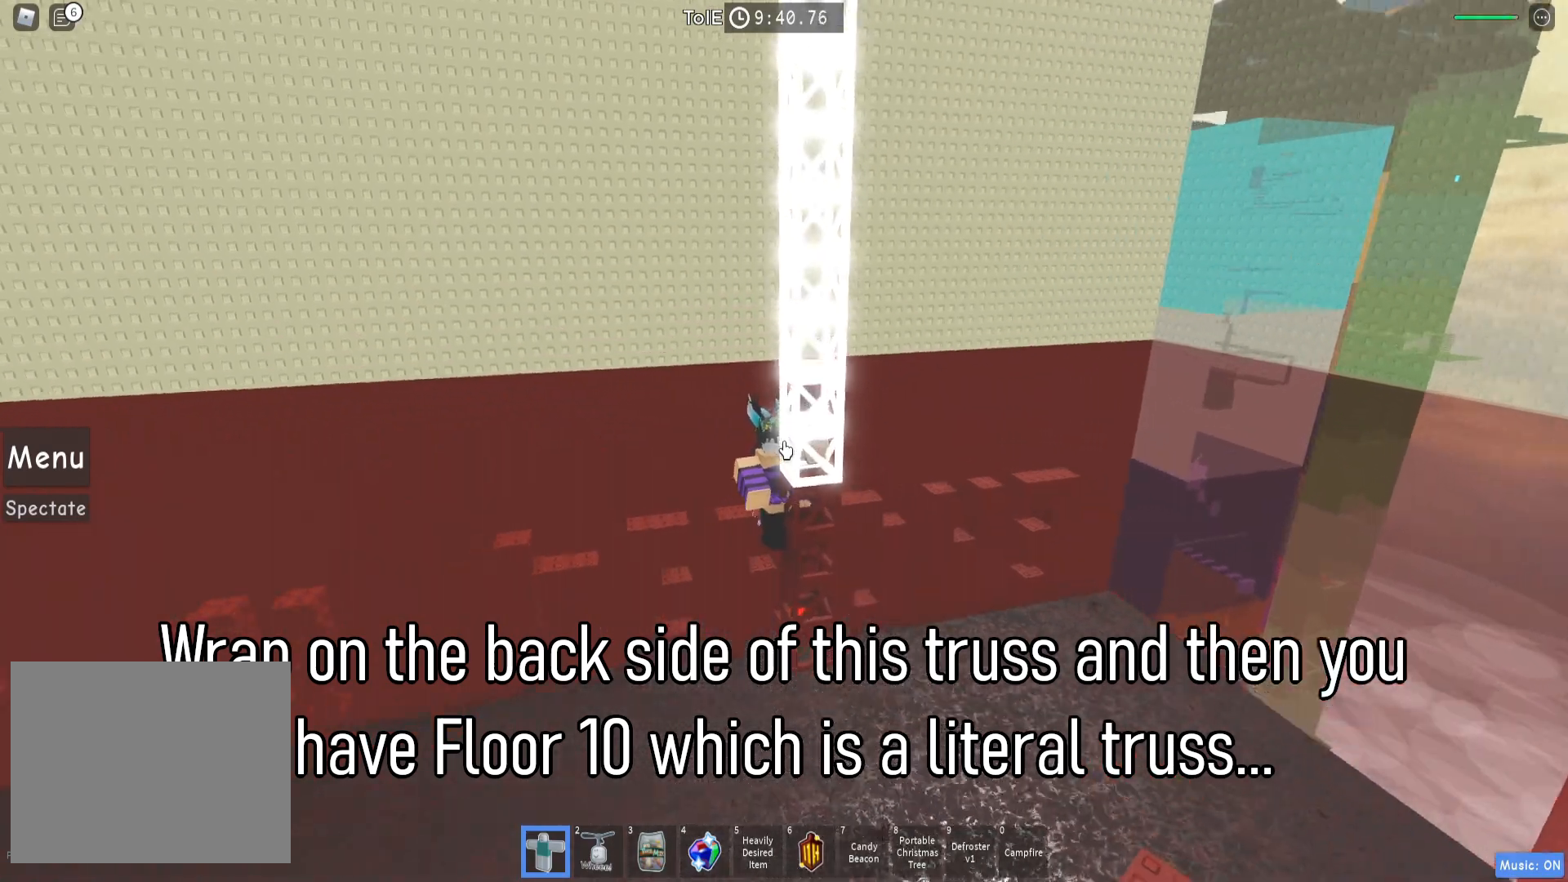
{"keys": [], "events": []}
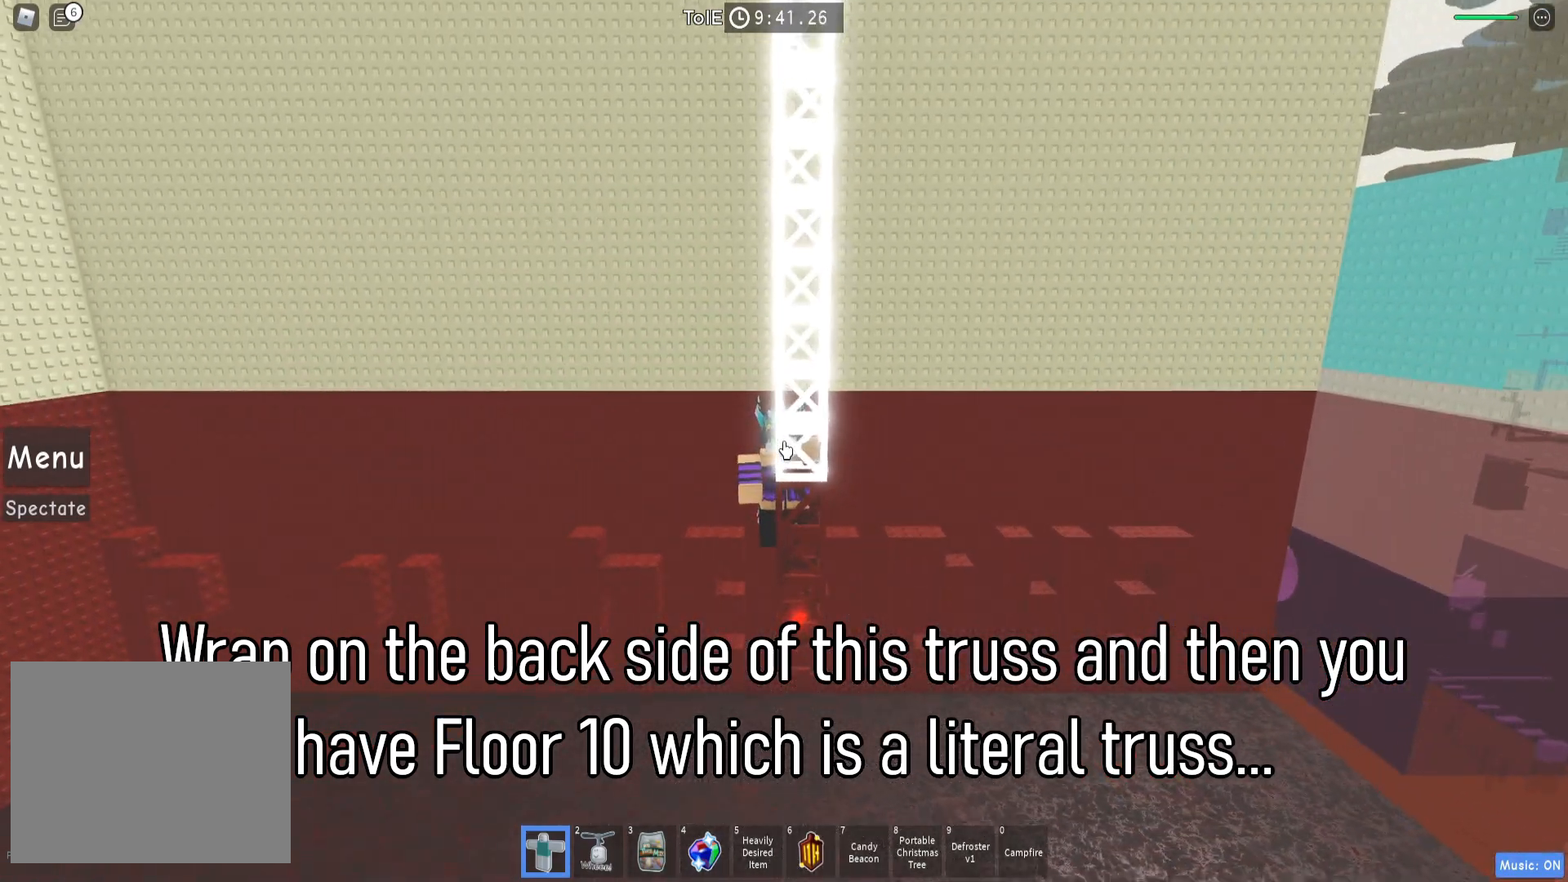
{"keys": [], "events": []}
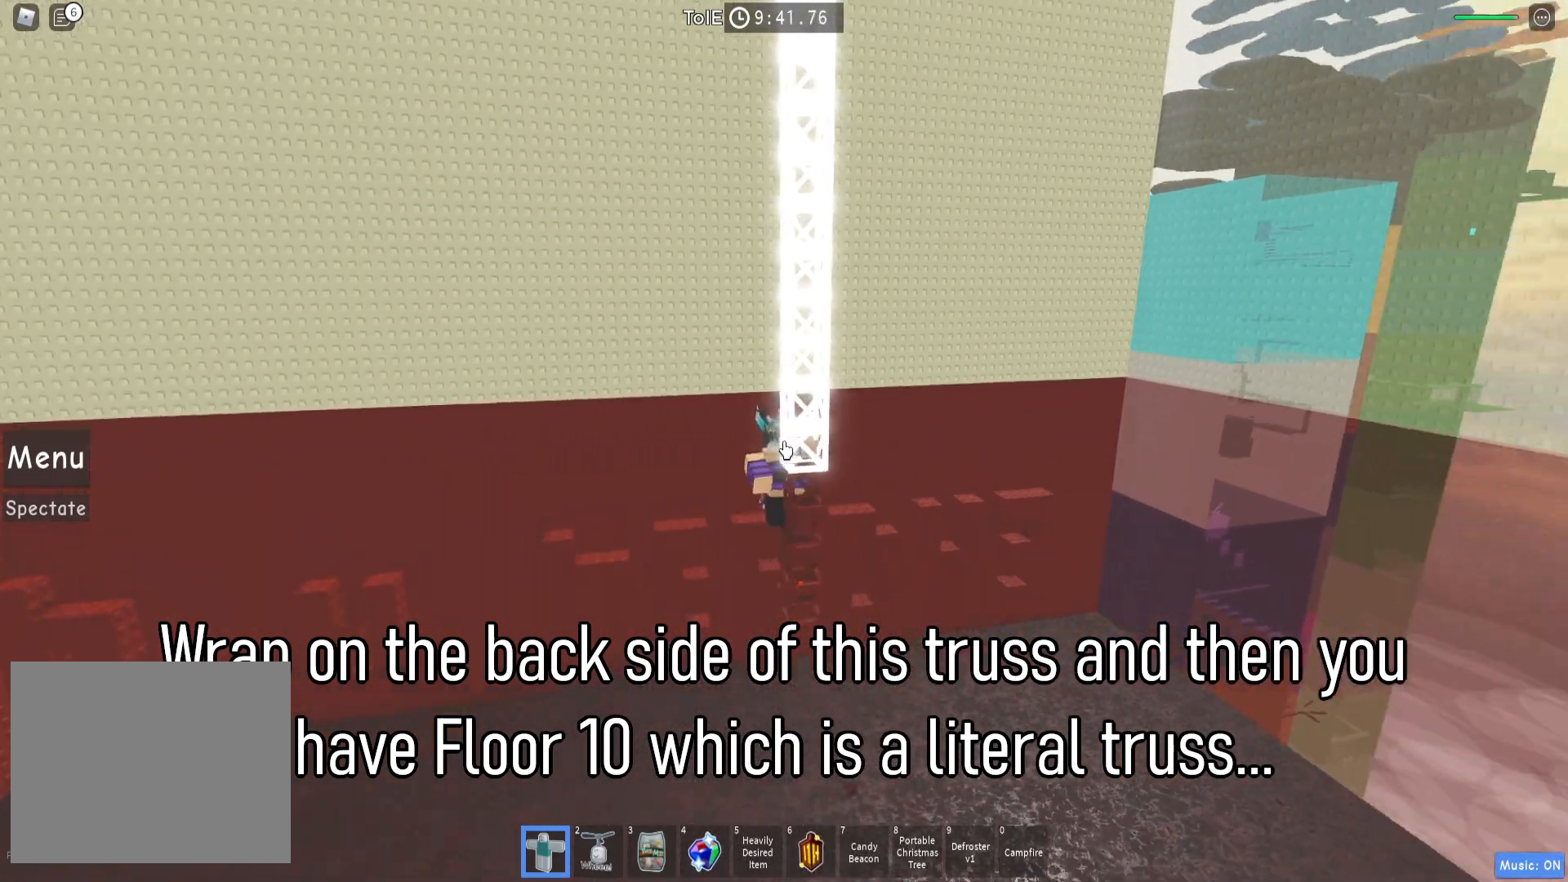
{"keys": ["a"], "events": [[150, "a", "down"], [150, "w", "down"], [267, "shift", "down"], [367, "shift", "up"], [467, "w", "up"]]}
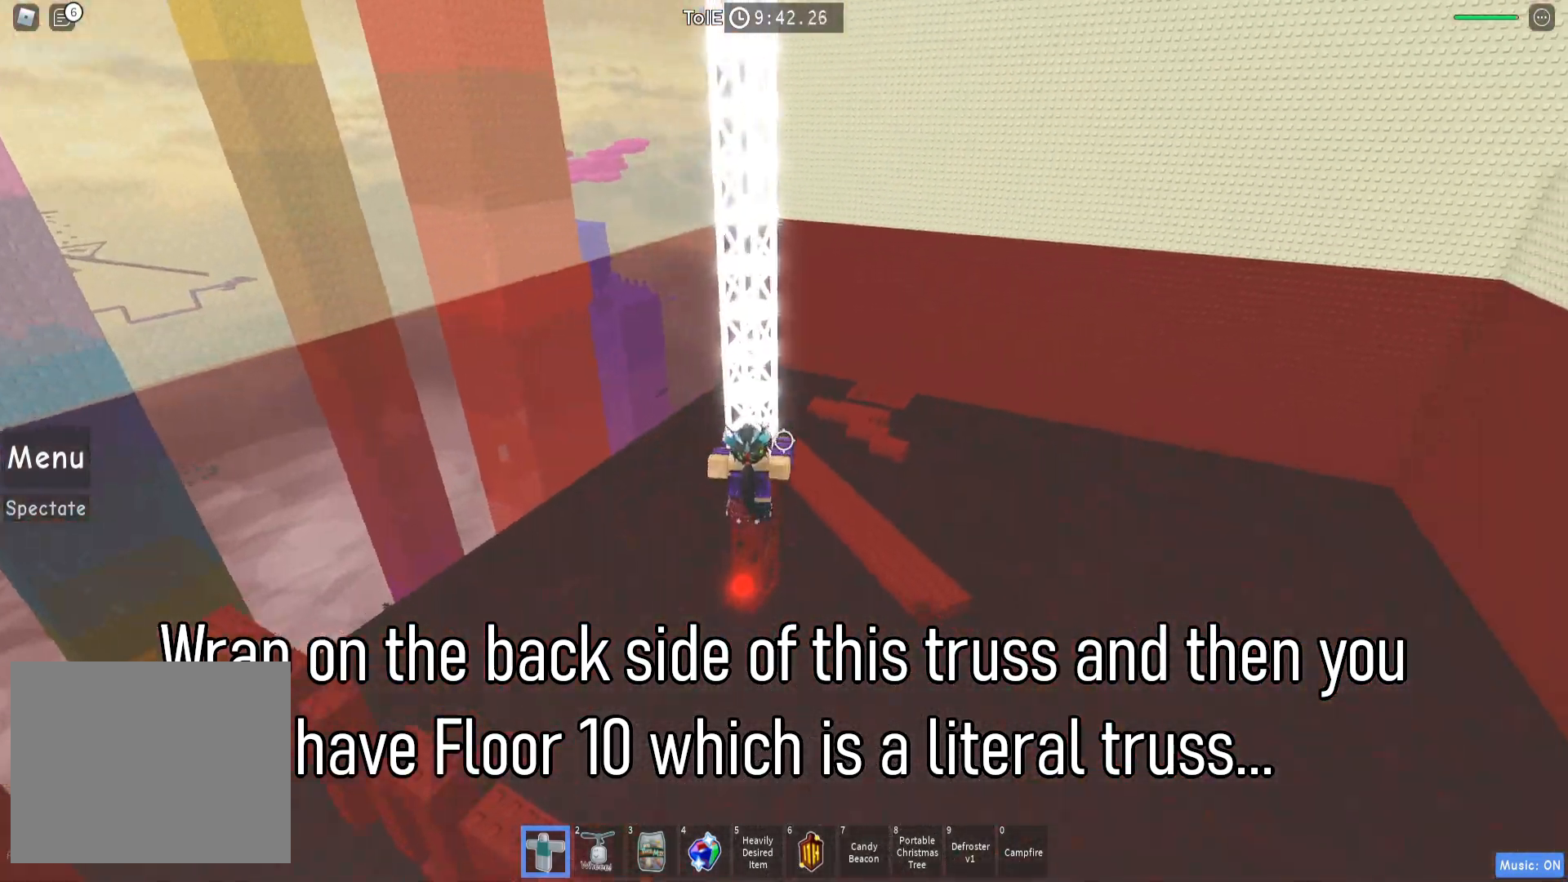
{"keys": ["a", "w"], "events": [[217, "w", "down"]]}
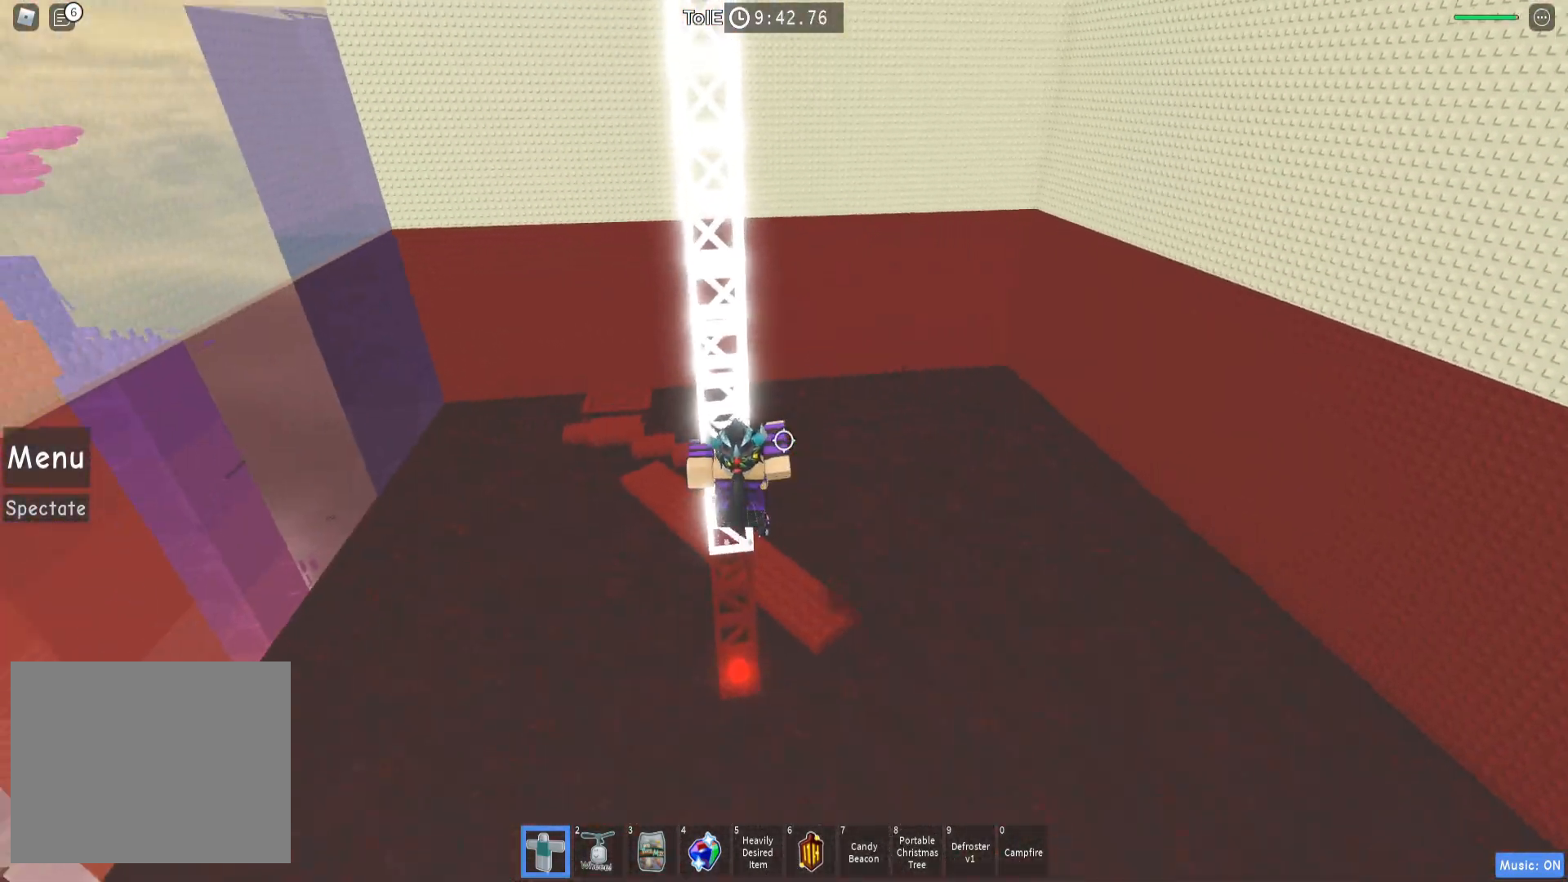
{"keys": ["a", "w"], "events": [[150, "w", "up"], [200, "w", "down"]]}
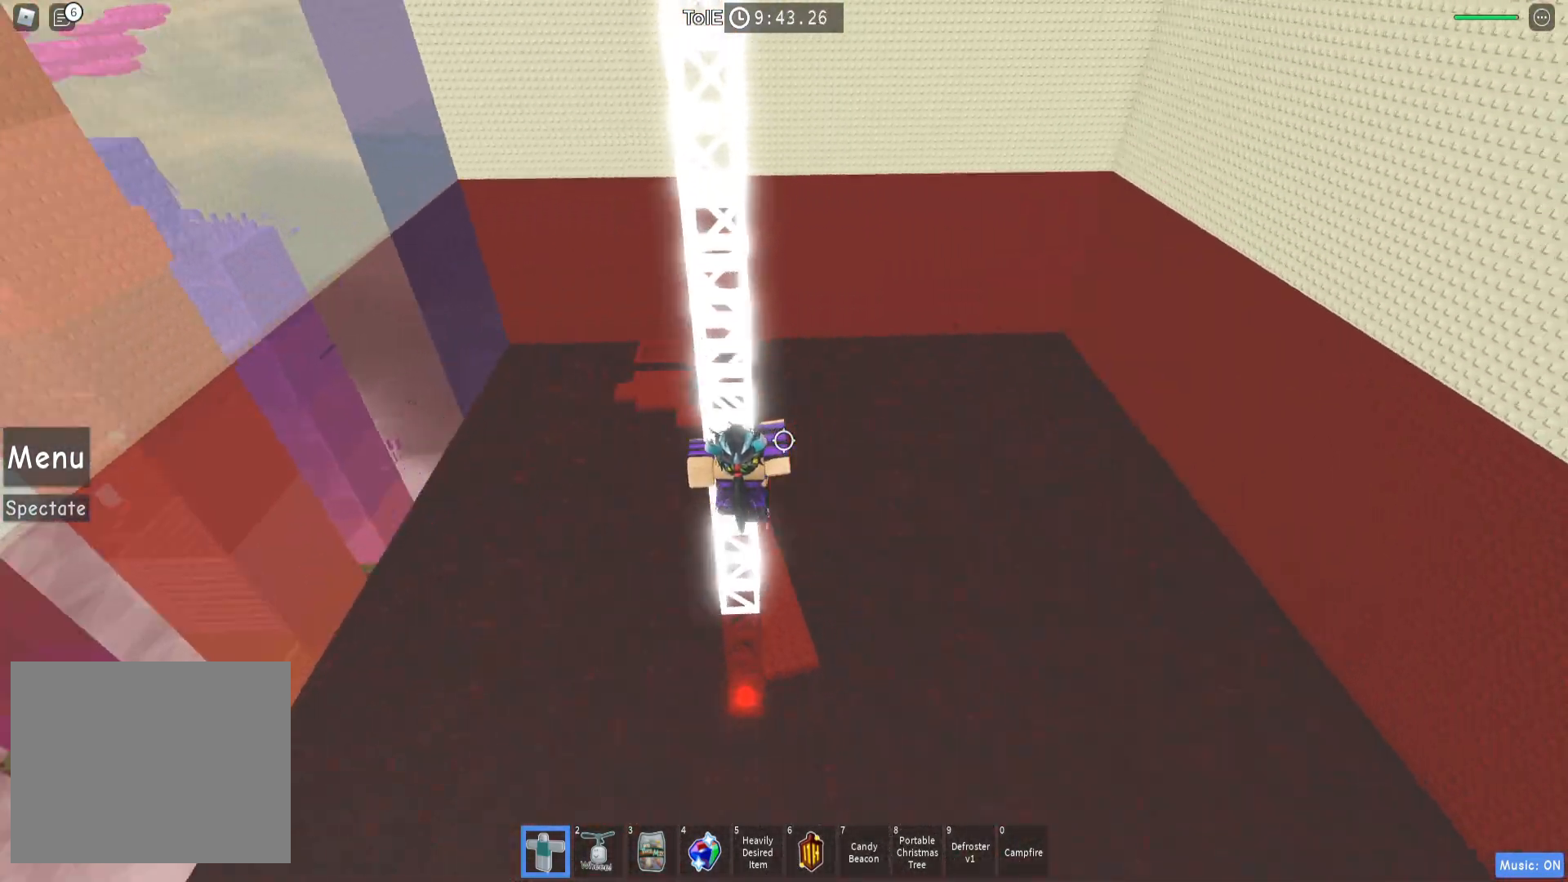
{"keys": ["shift", "w"], "events": [[33, "w", "up"], [117, "w", "down"], [333, "a", "up"], [467, "shift", "down"]]}